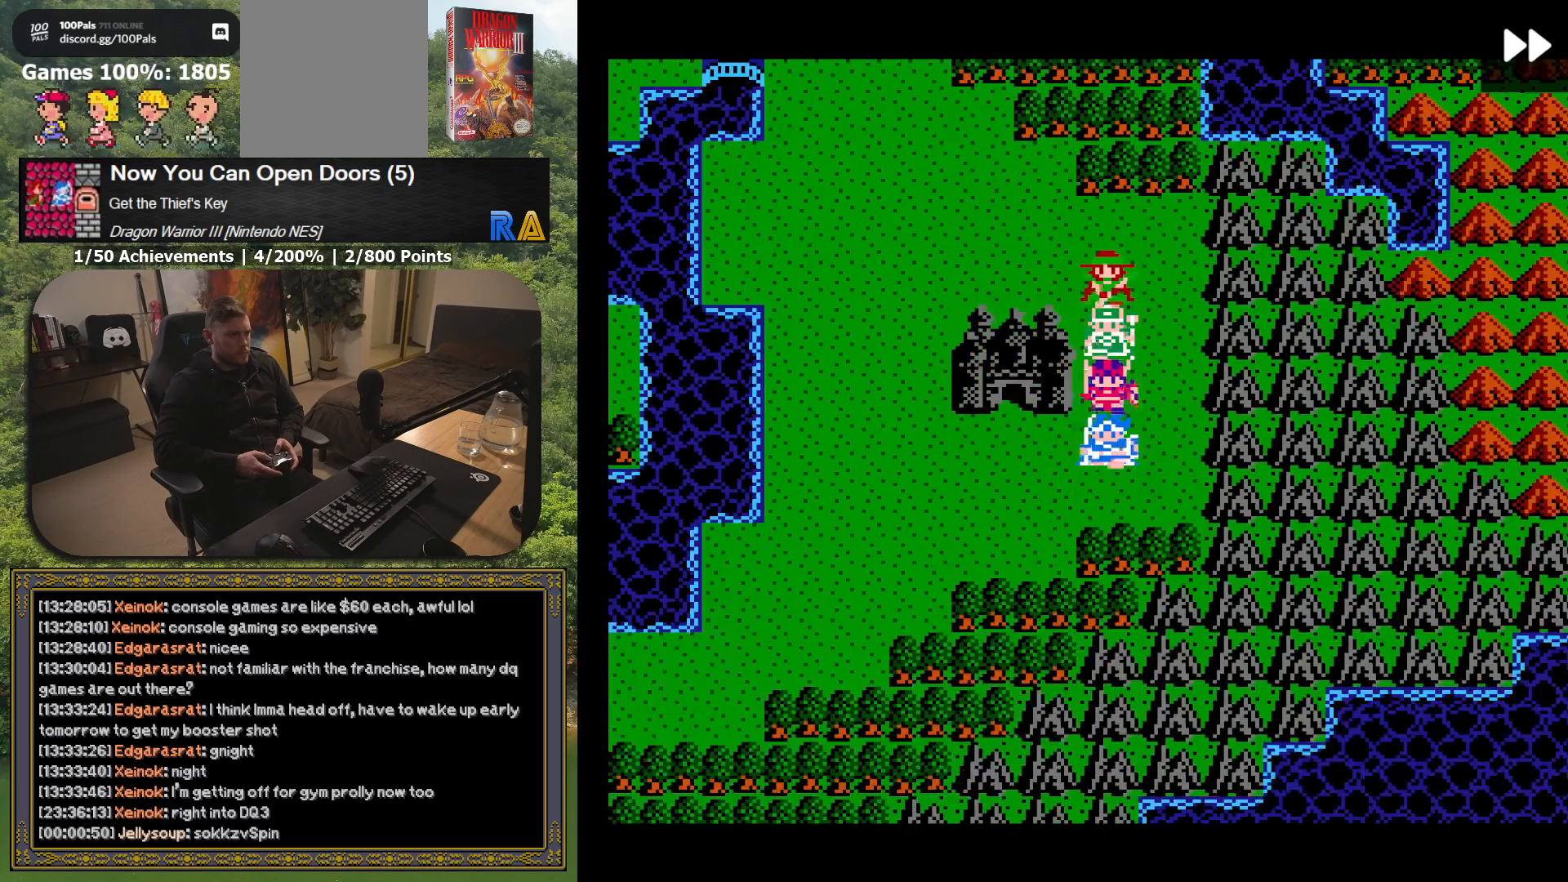
Gameplay with a controller (Xbox layout); each line is a JSON object with the inputs held at the frame after it. "button_events" lists button changes between this image and that frame as [ms after this image, input, new state], when the widget could be followed in between (sticks are given only as held states). Not read: L3 R3 left_stick right_stick.
{"buttons": [], "button_events": [[217, "DPAD_UP", "down"], [350, "DPAD_UP", "up"]]}
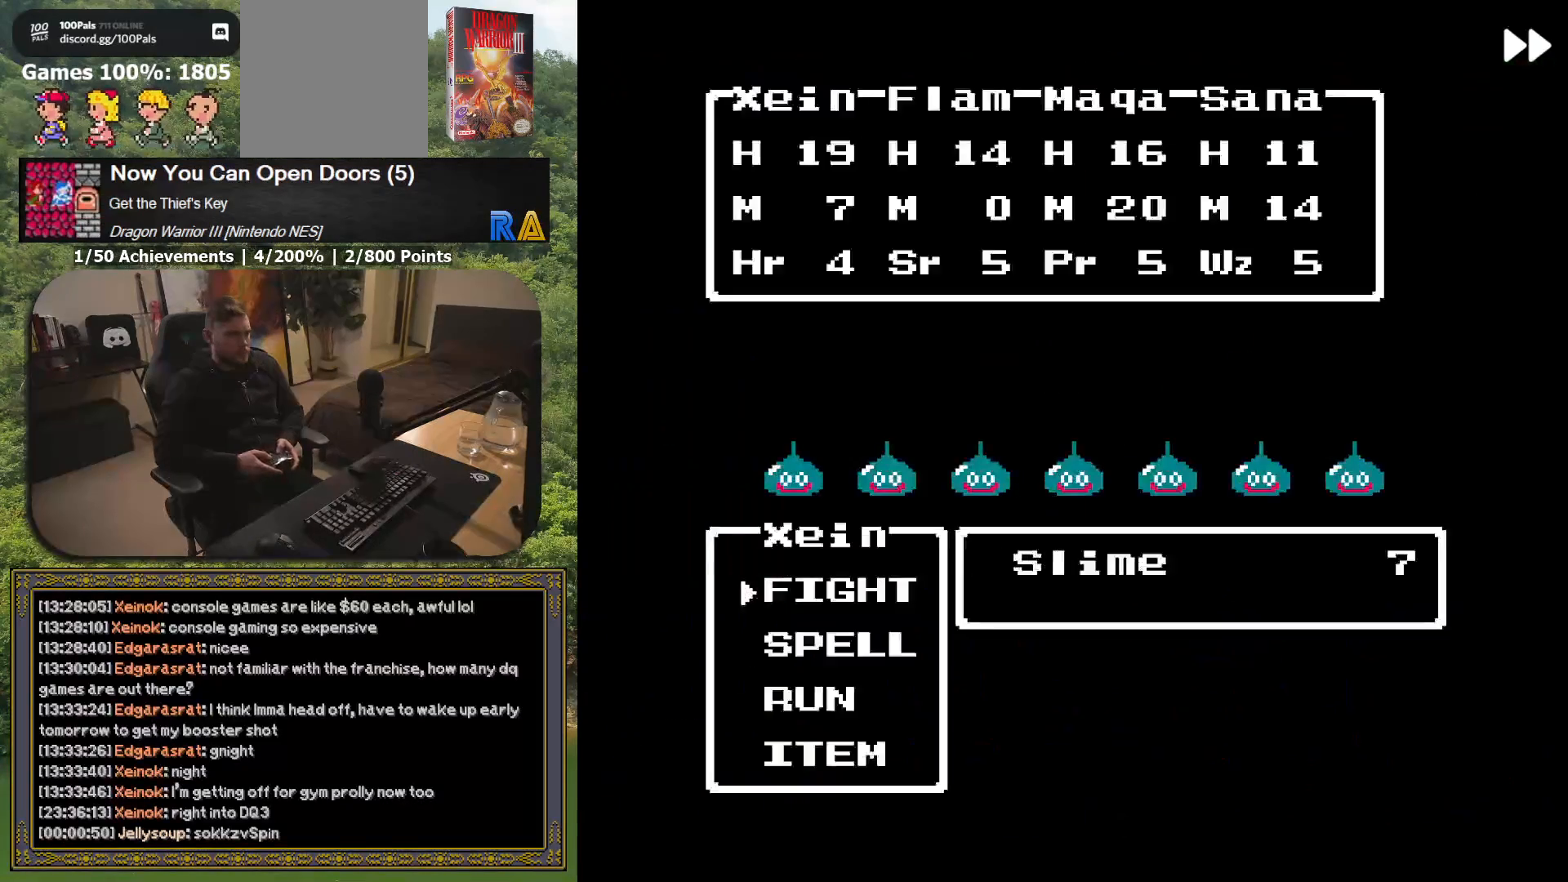
{"buttons": ["A", "L2"], "button_events": [[267, "L2", "down"], [350, "A", "down"]]}
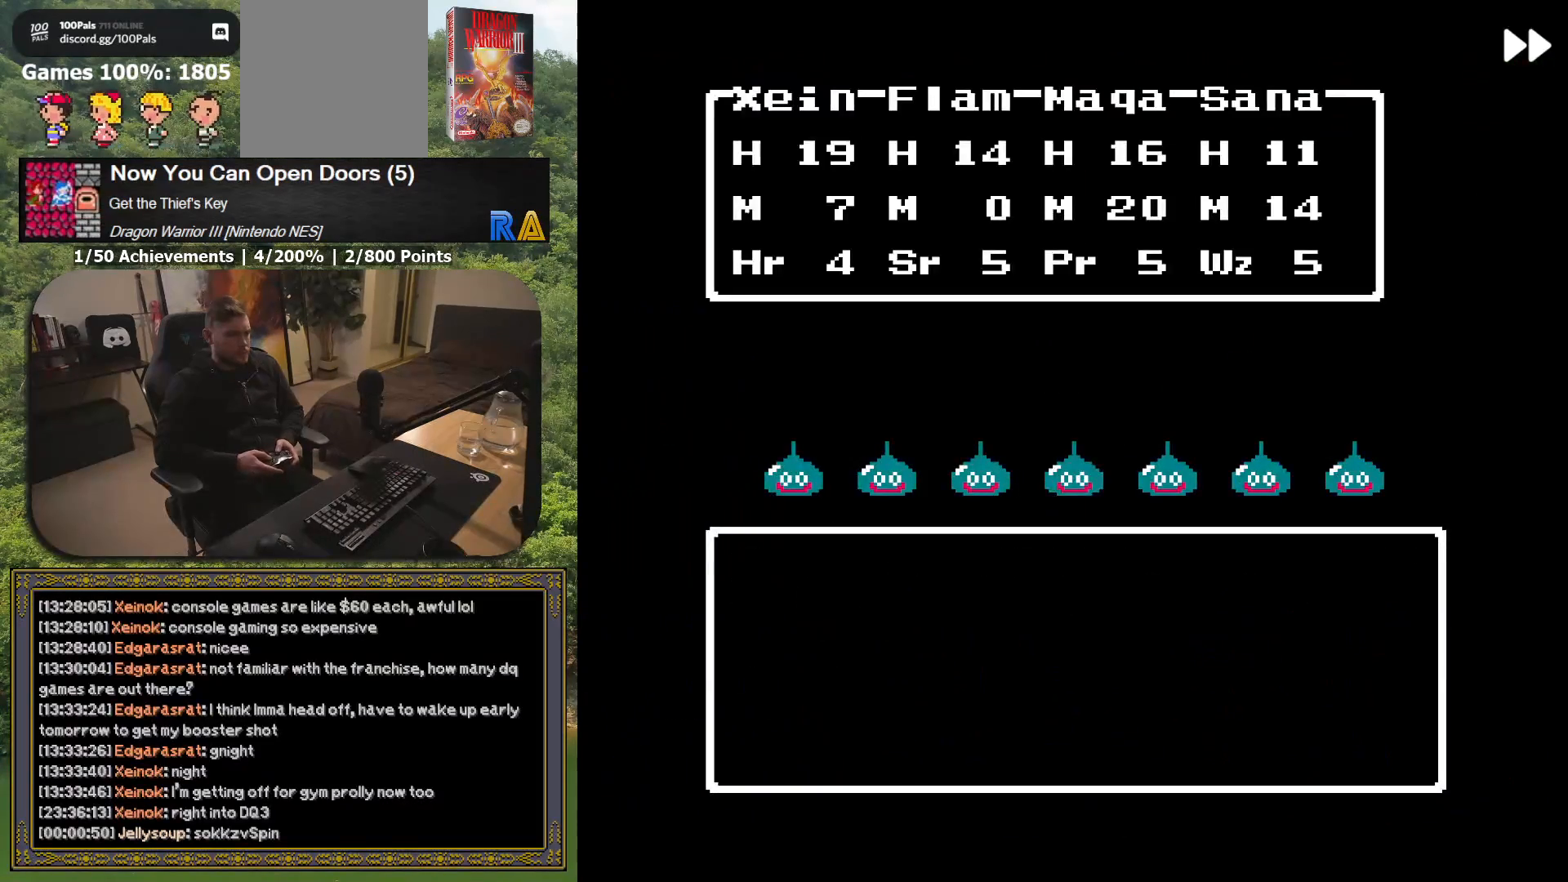
{"buttons": ["A", "L2"], "button_events": []}
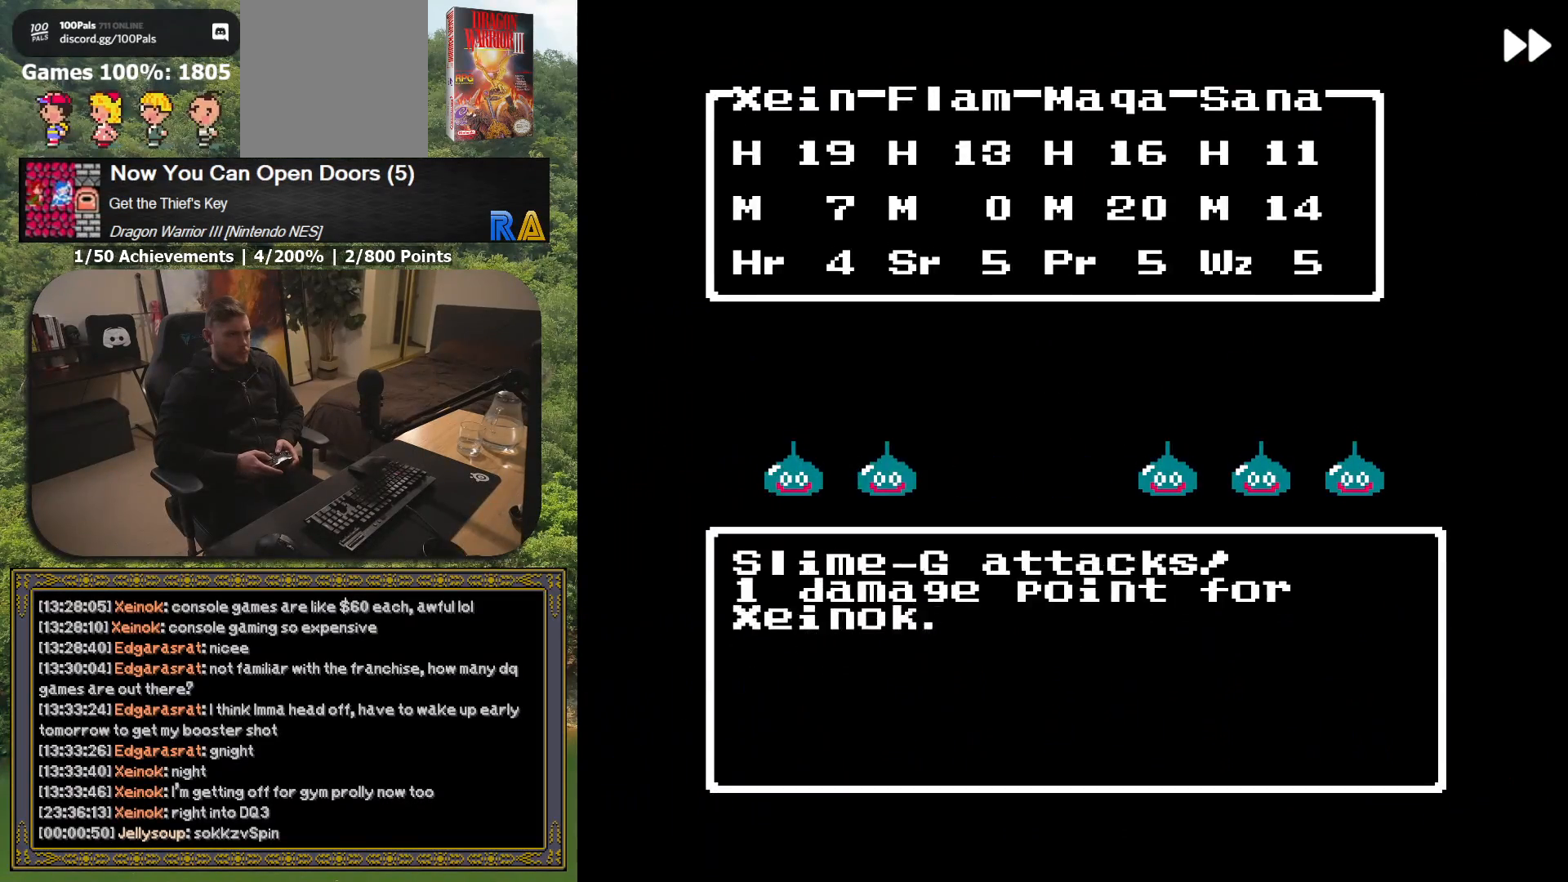
{"buttons": ["A", "L2"], "button_events": []}
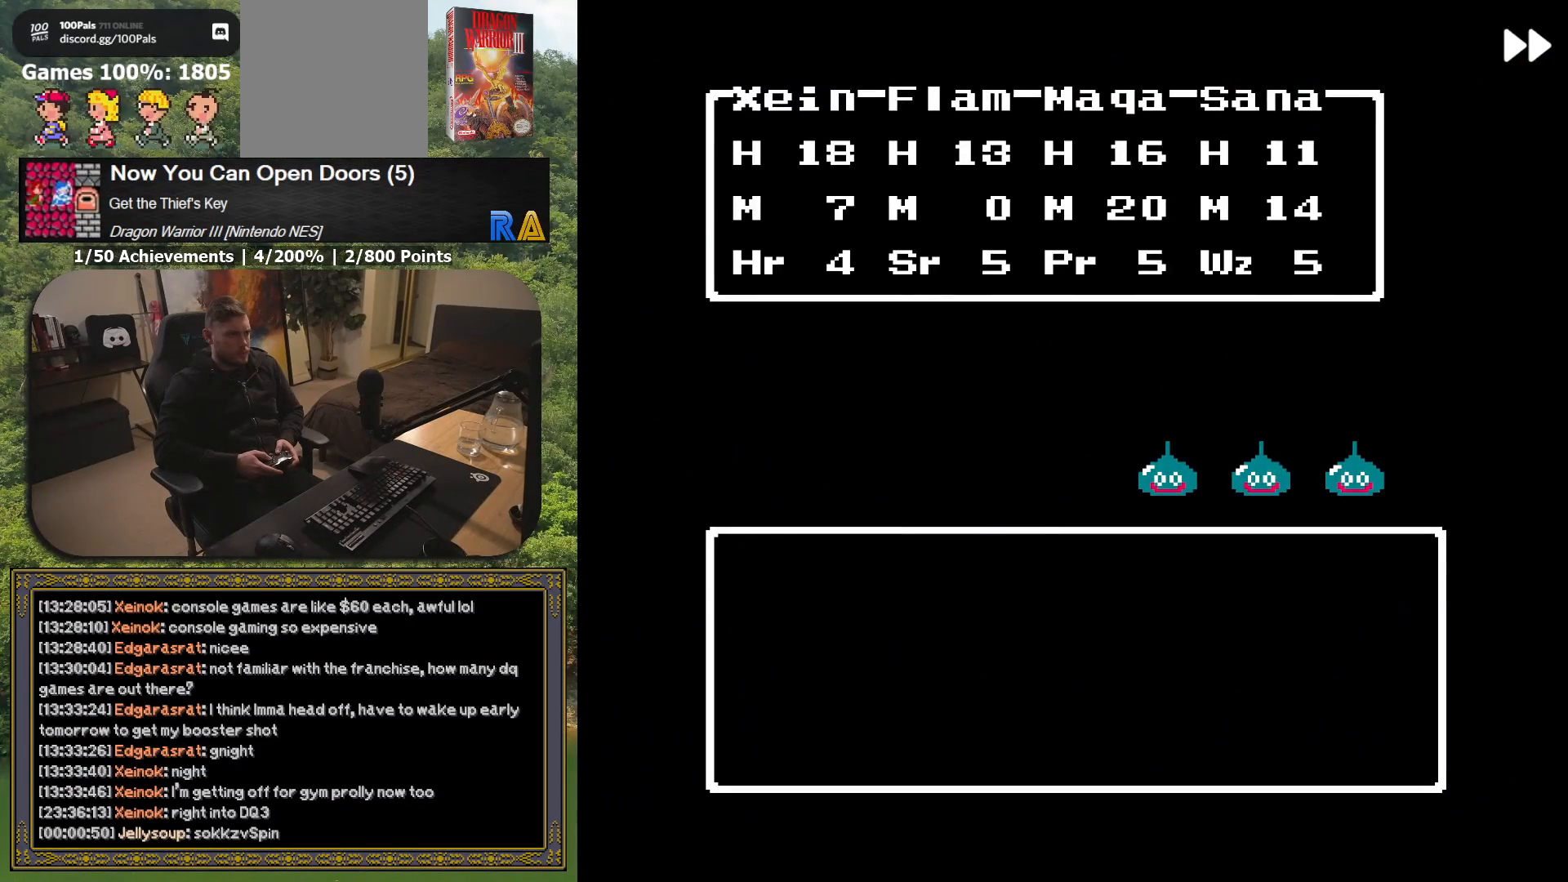
{"buttons": ["A", "L2"], "button_events": []}
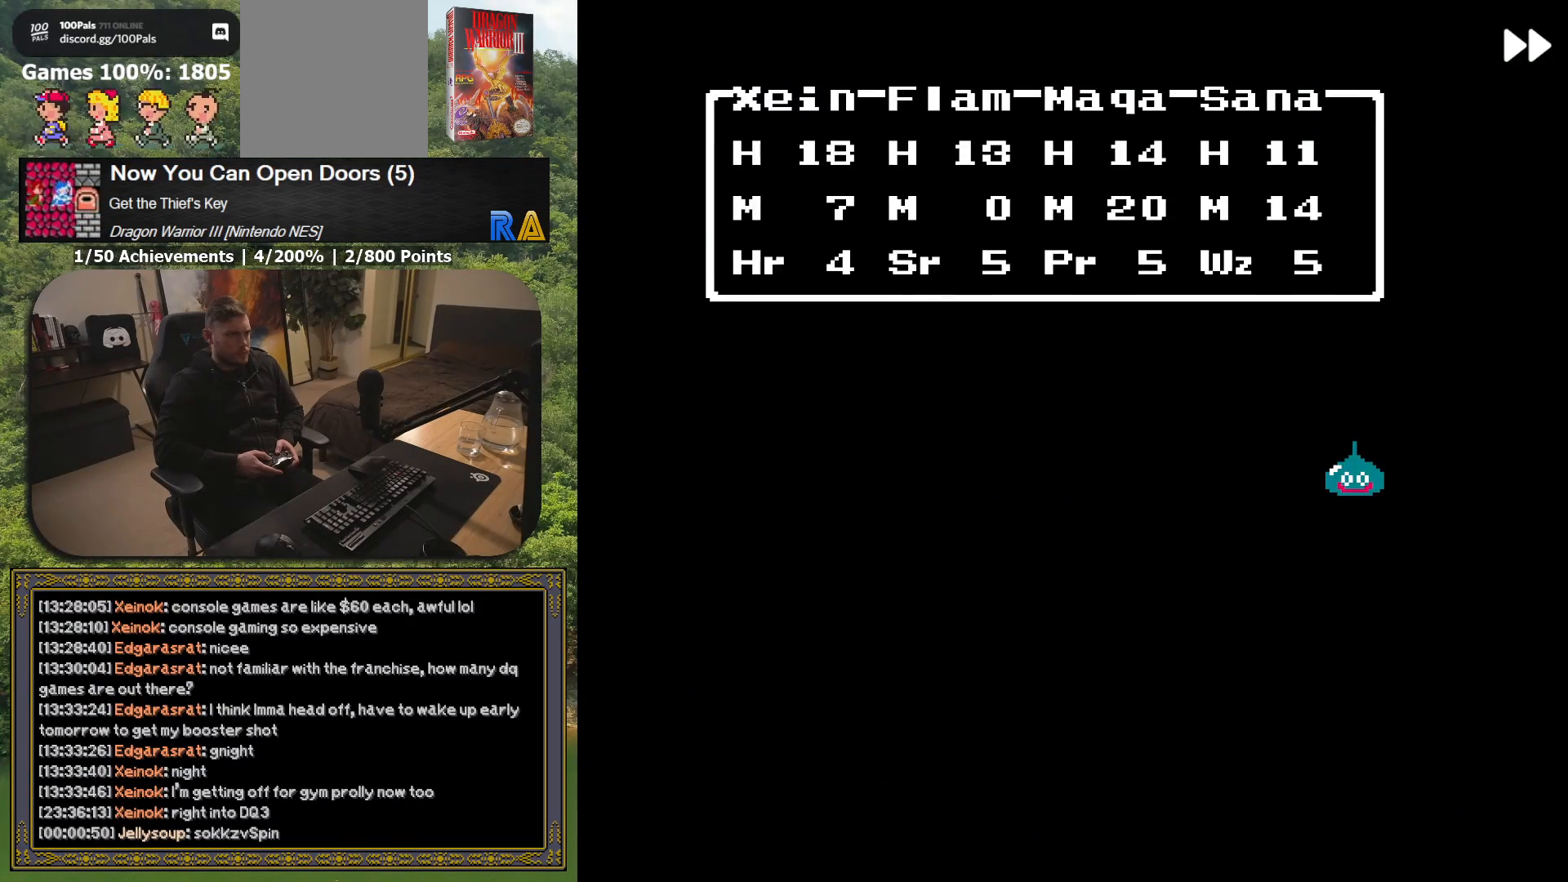
{"buttons": ["L2"], "button_events": [[483, "A", "up"]]}
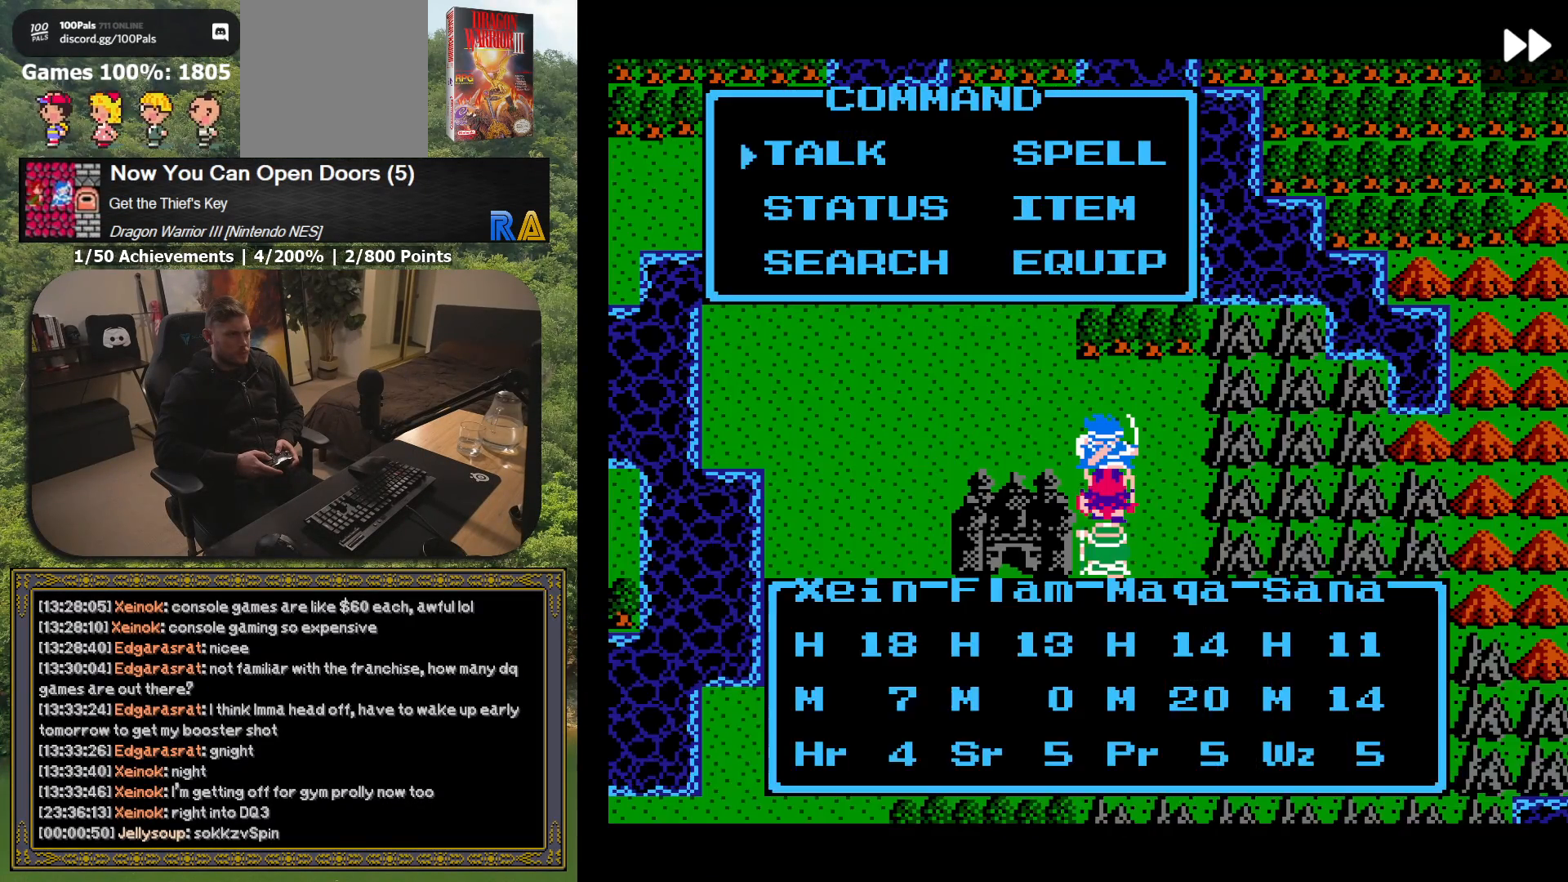
{"buttons": [], "button_events": [[17, "L2", "up"], [350, "DPAD_DOWN", "down"], [483, "DPAD_DOWN", "up"]]}
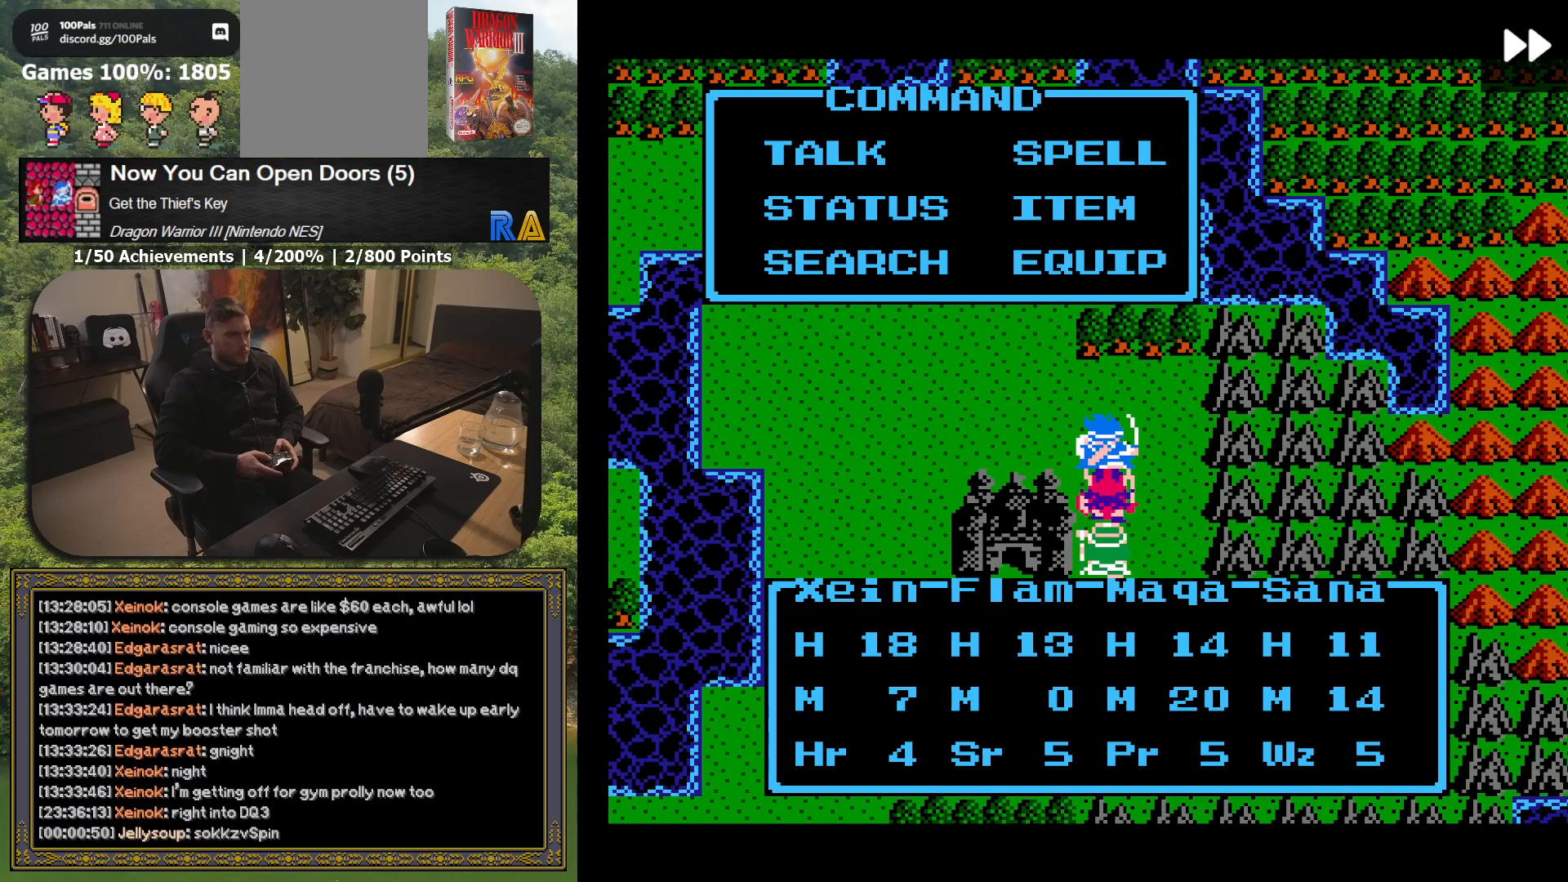
{"buttons": [], "button_events": []}
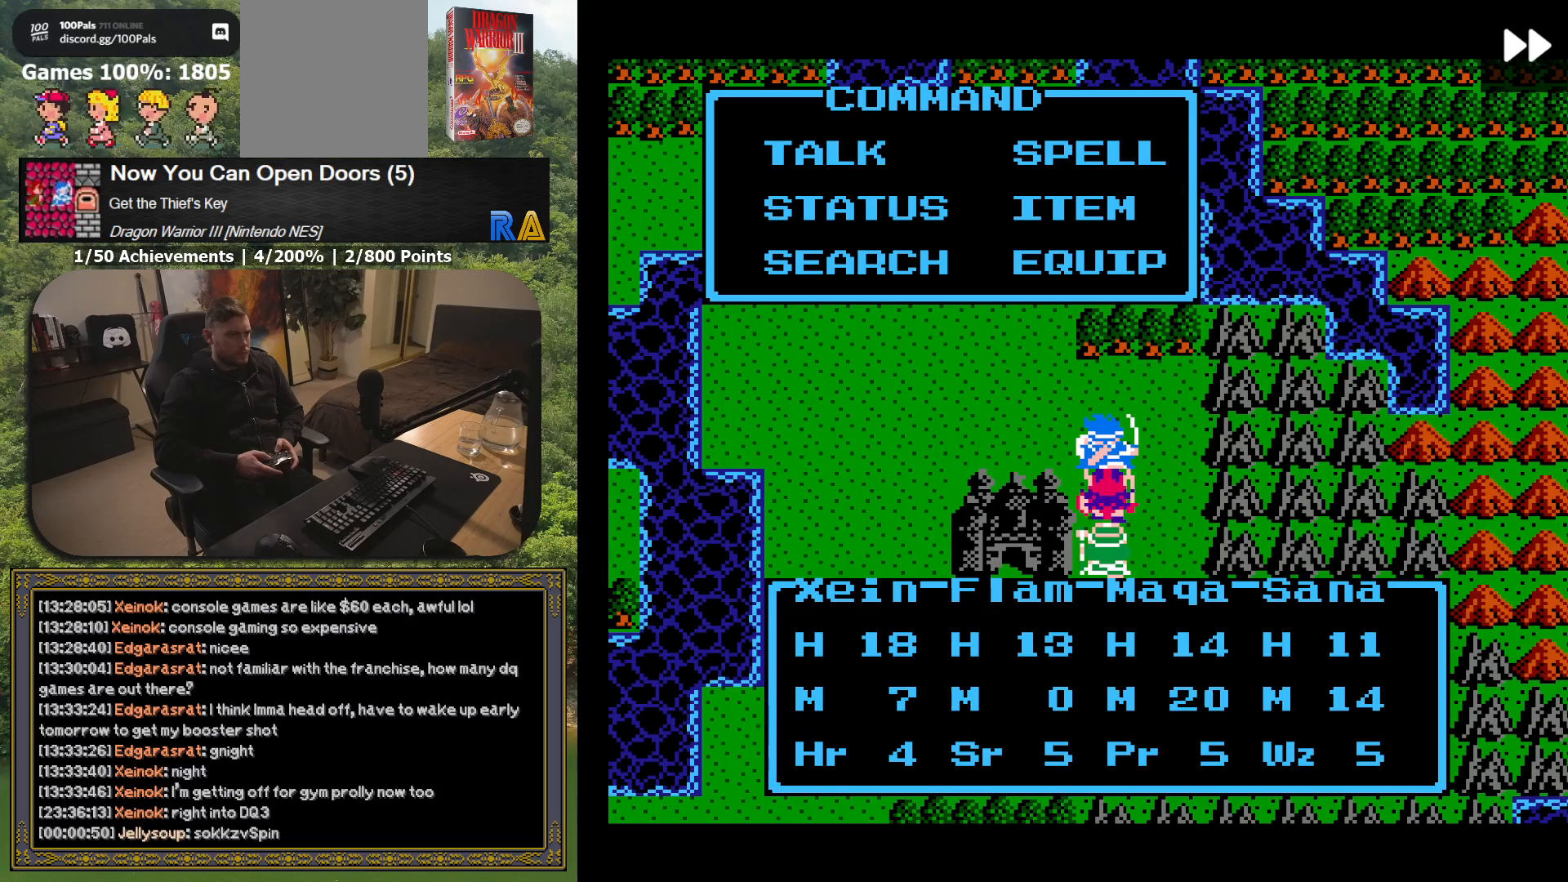
{"buttons": [], "button_events": []}
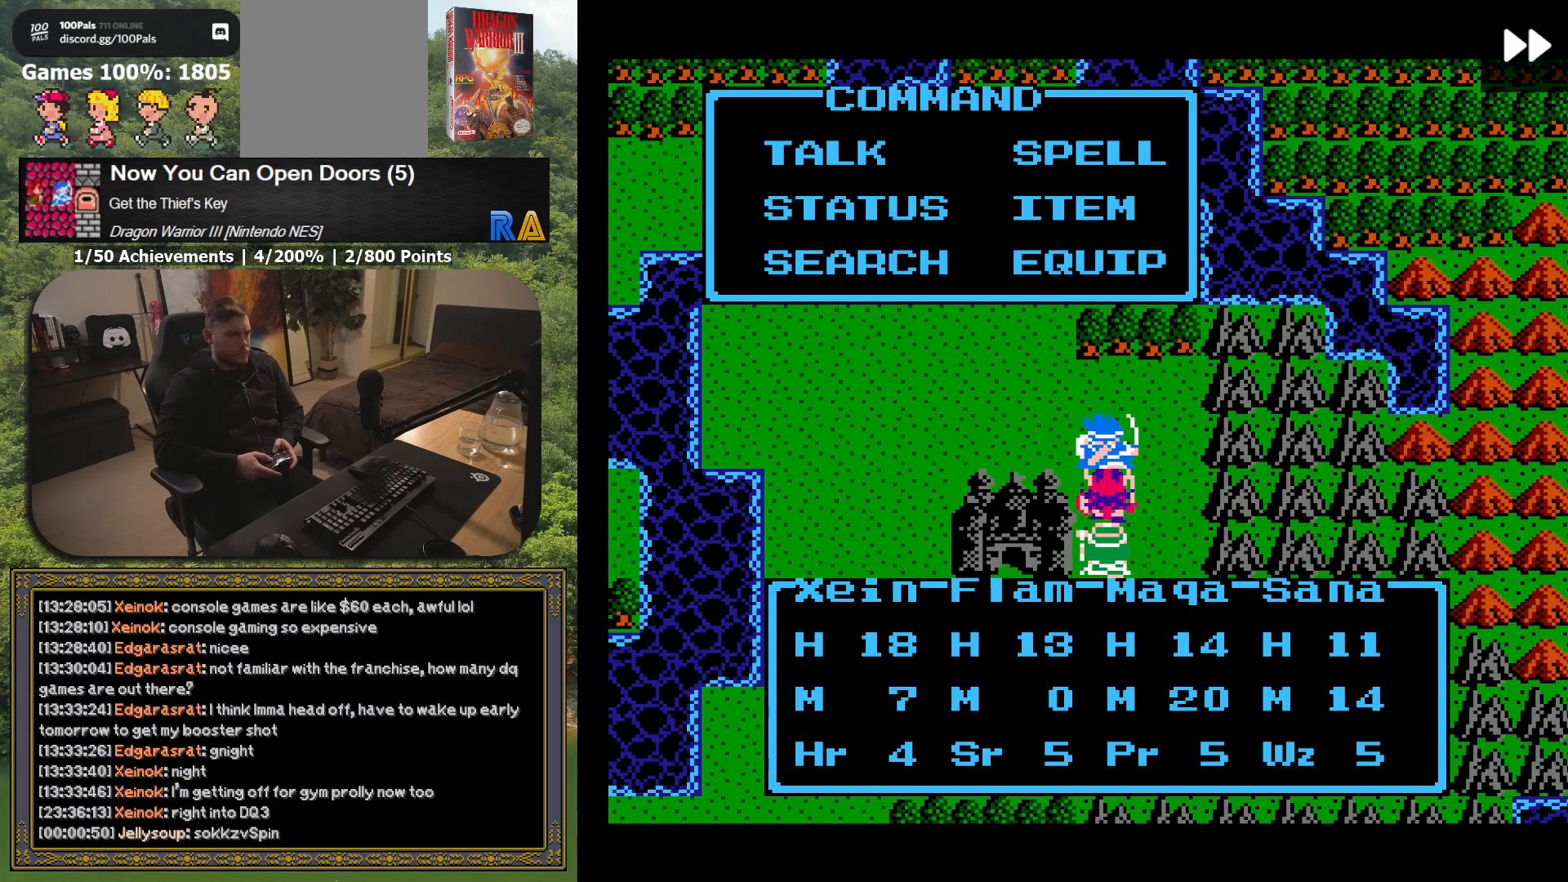
{"buttons": [], "button_events": []}
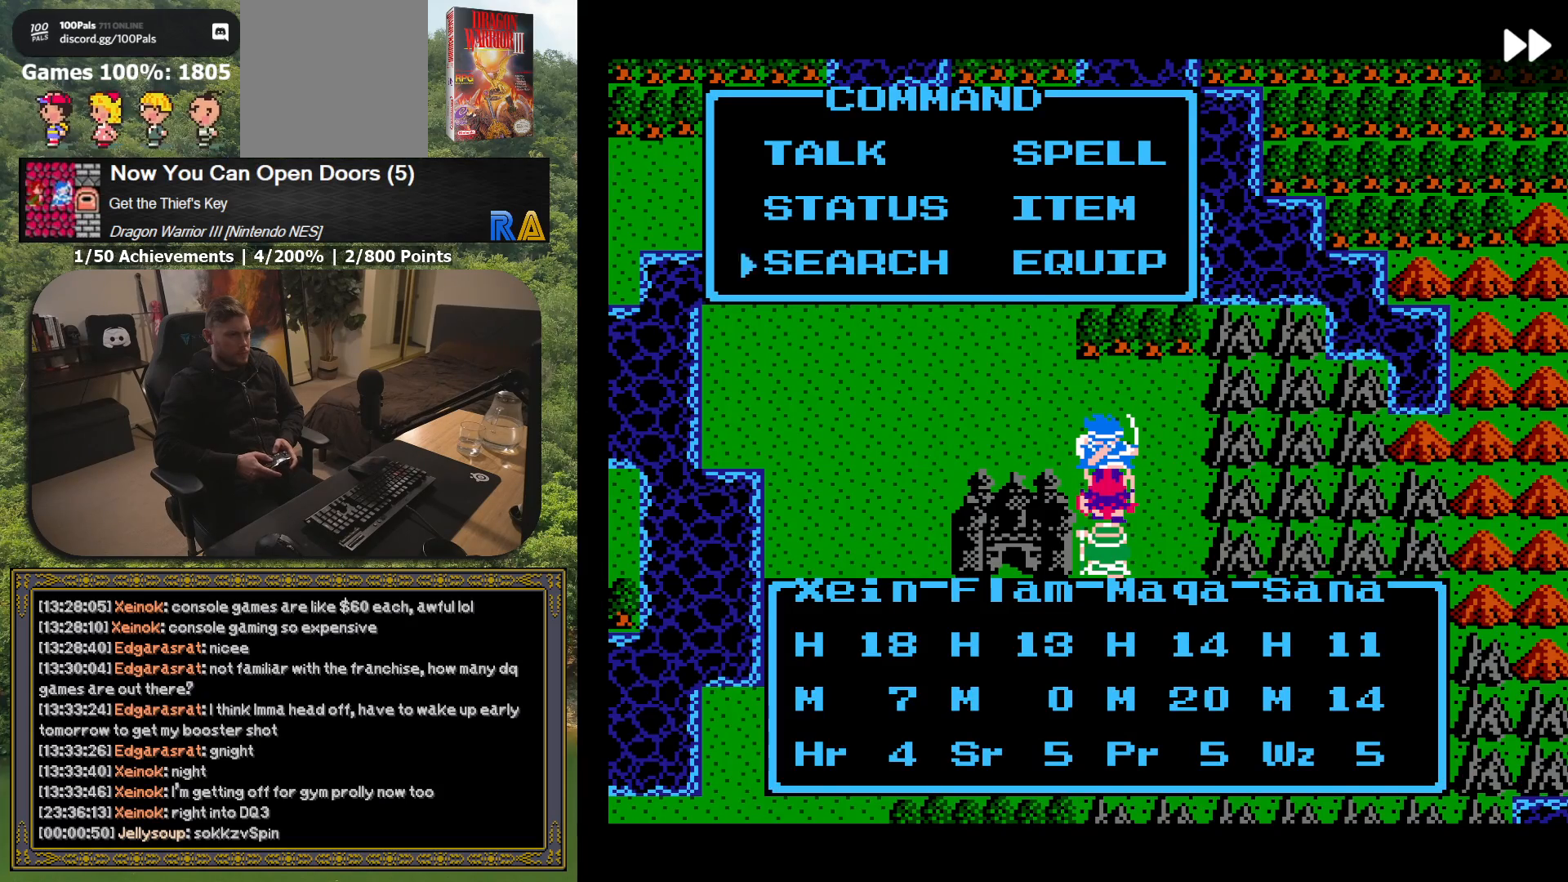
{"buttons": [], "button_events": [[33, "X", "down"], [133, "X", "up"], [383, "DPAD_DOWN", "down"], [500, "DPAD_DOWN", "up"]]}
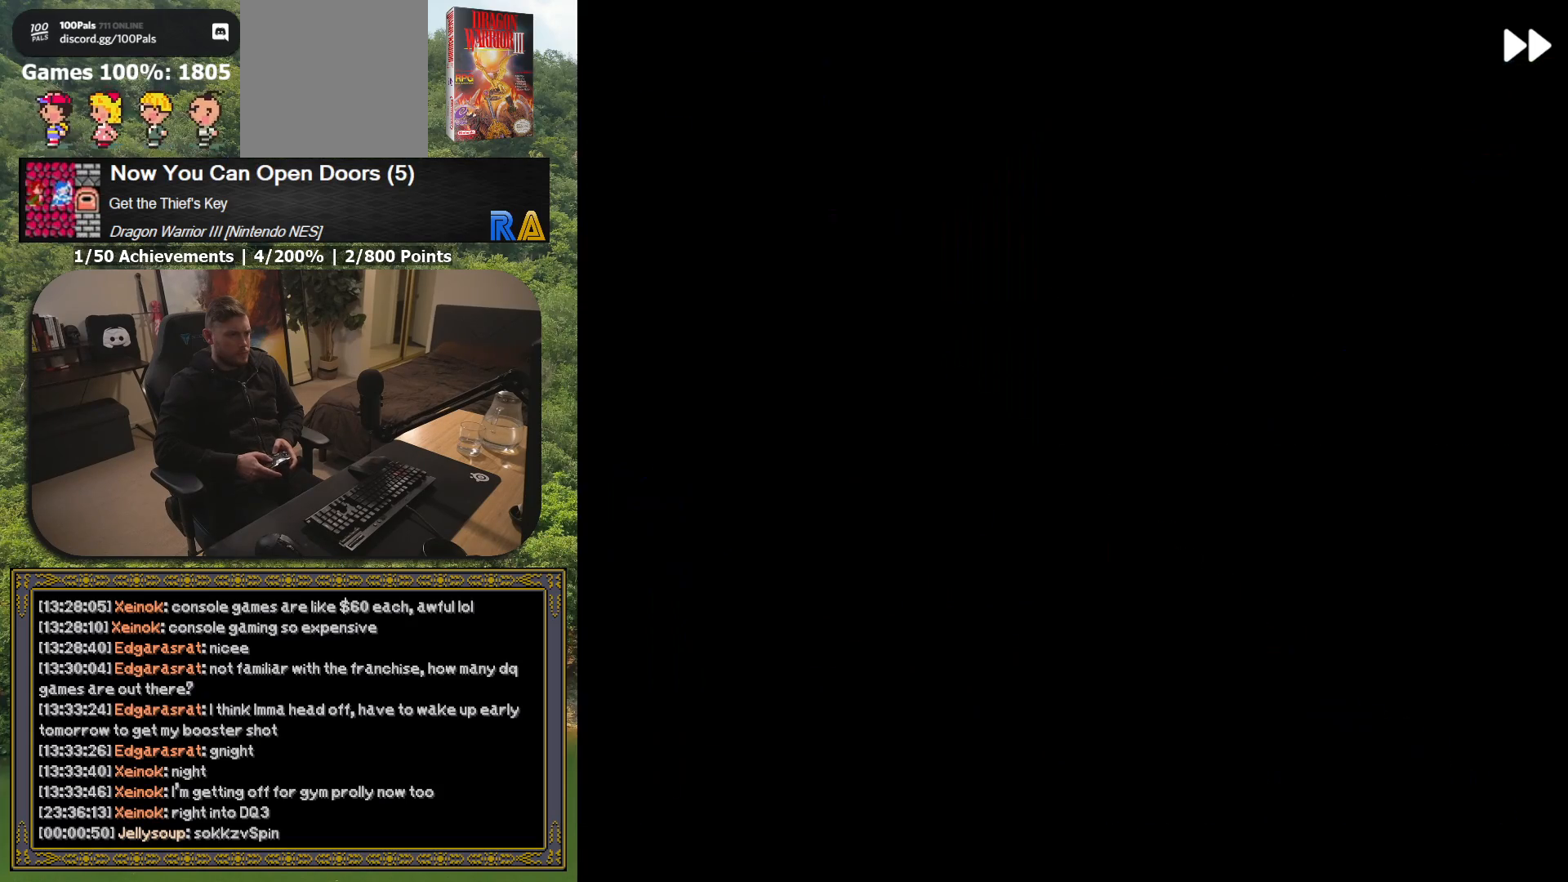
{"buttons": [], "button_events": []}
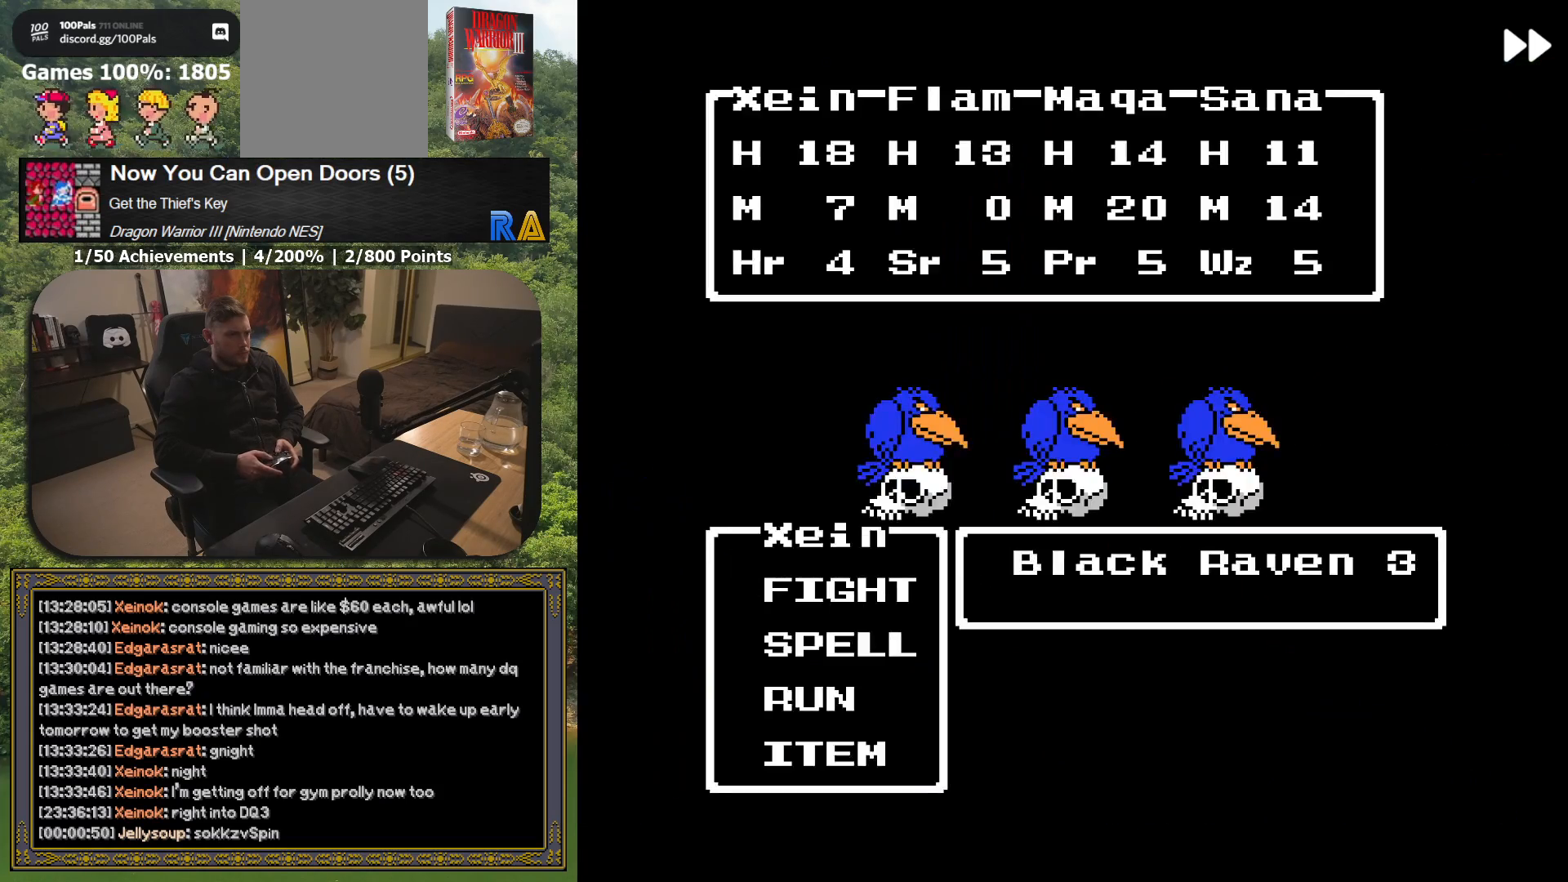
{"buttons": ["A", "L2"], "button_events": [[67, "L2", "down"], [133, "A", "down"]]}
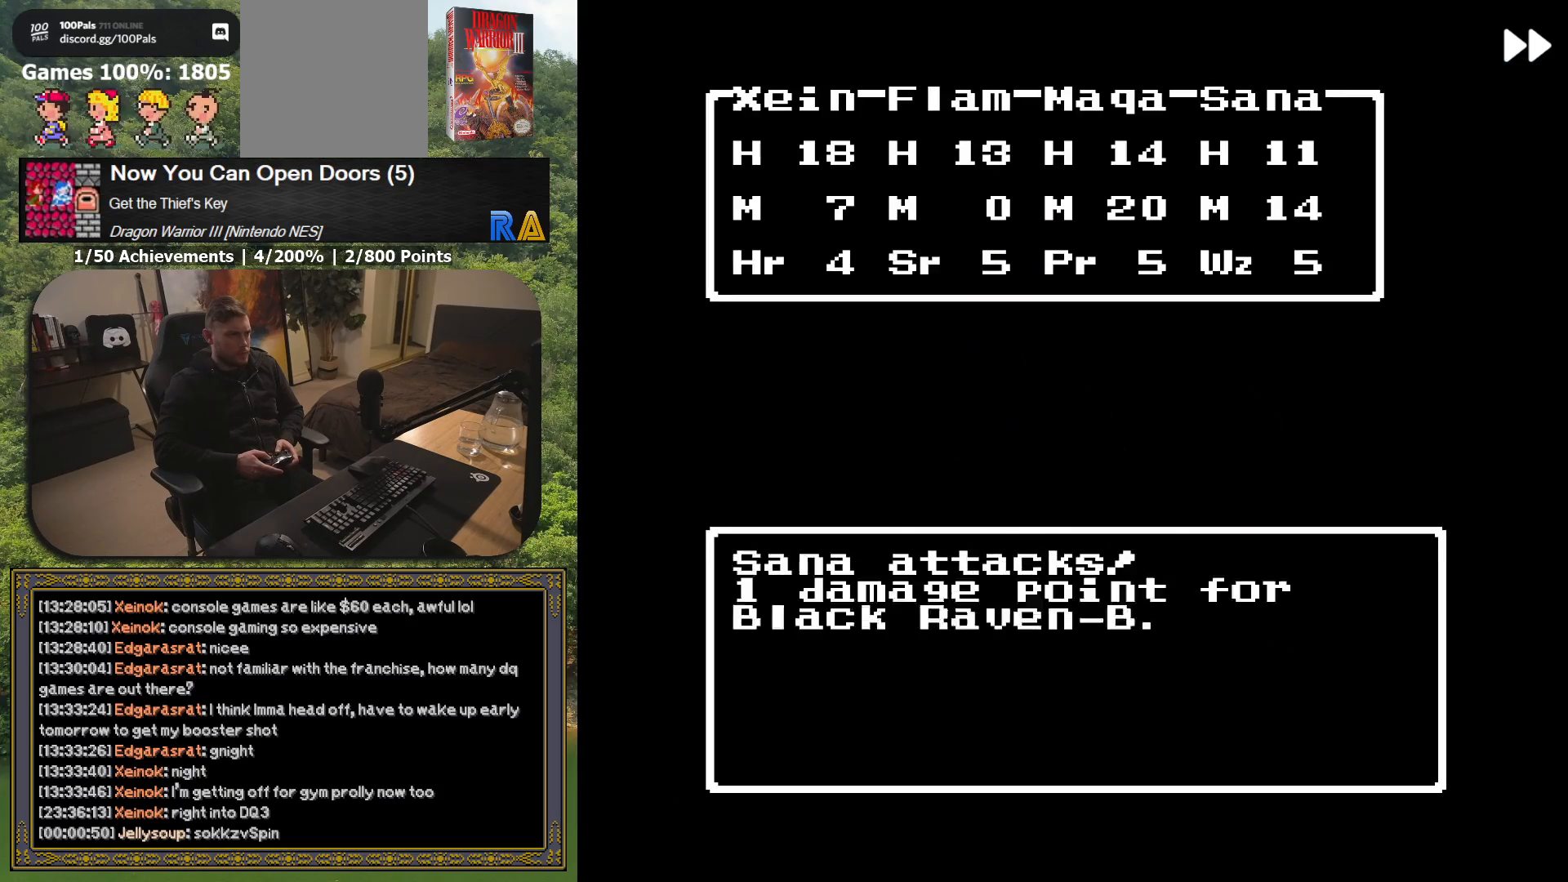
{"buttons": [], "button_events": [[383, "A", "up"], [467, "L2", "up"]]}
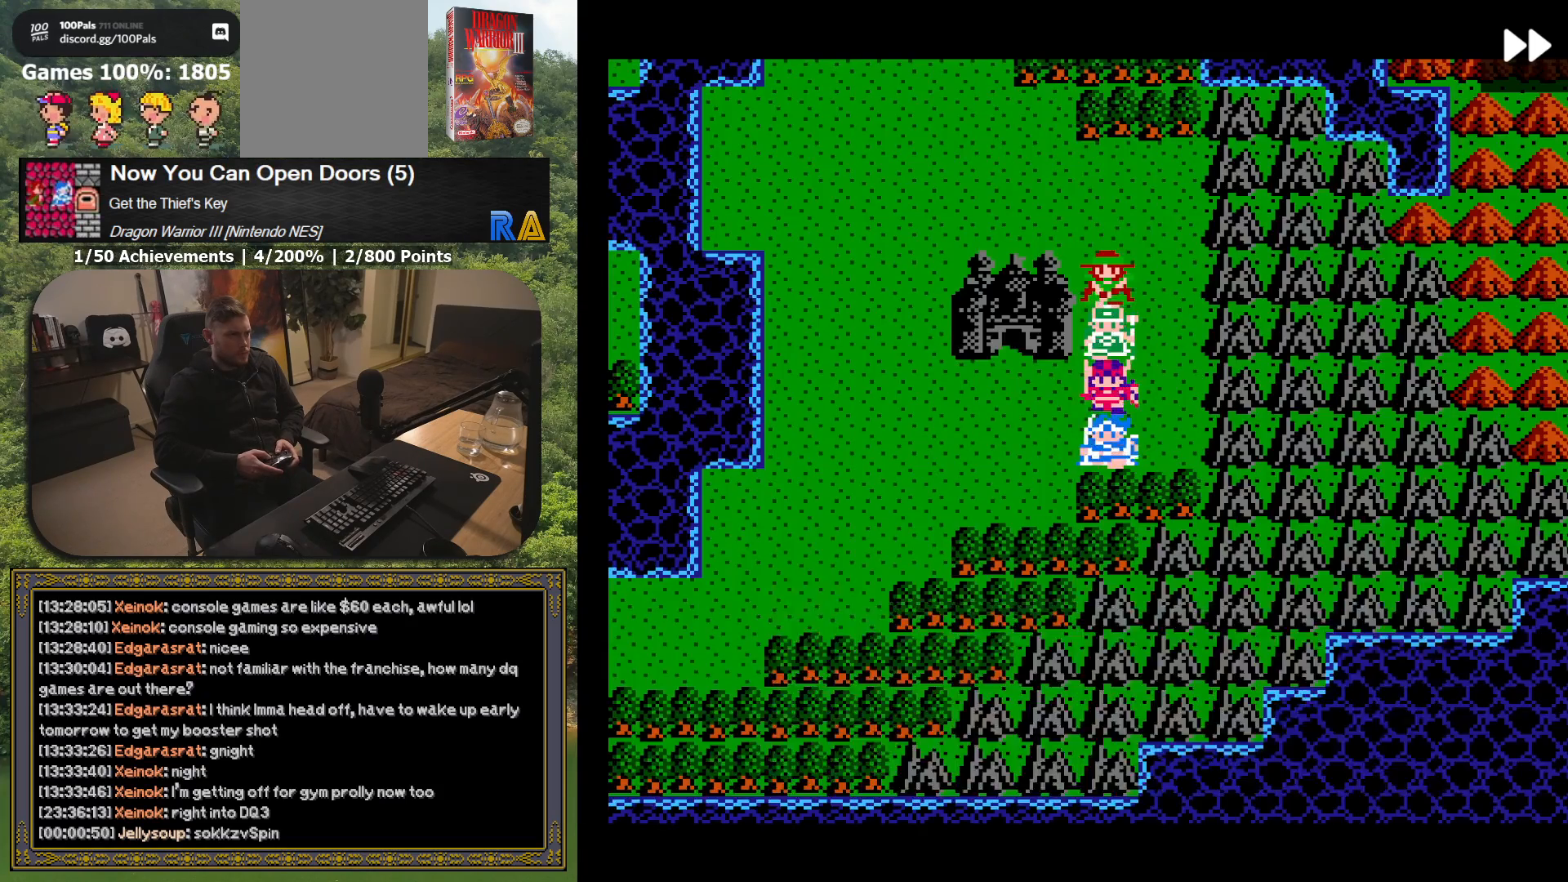
{"buttons": [], "button_events": [[317, "DPAD_UP", "down"], [450, "DPAD_UP", "up"]]}
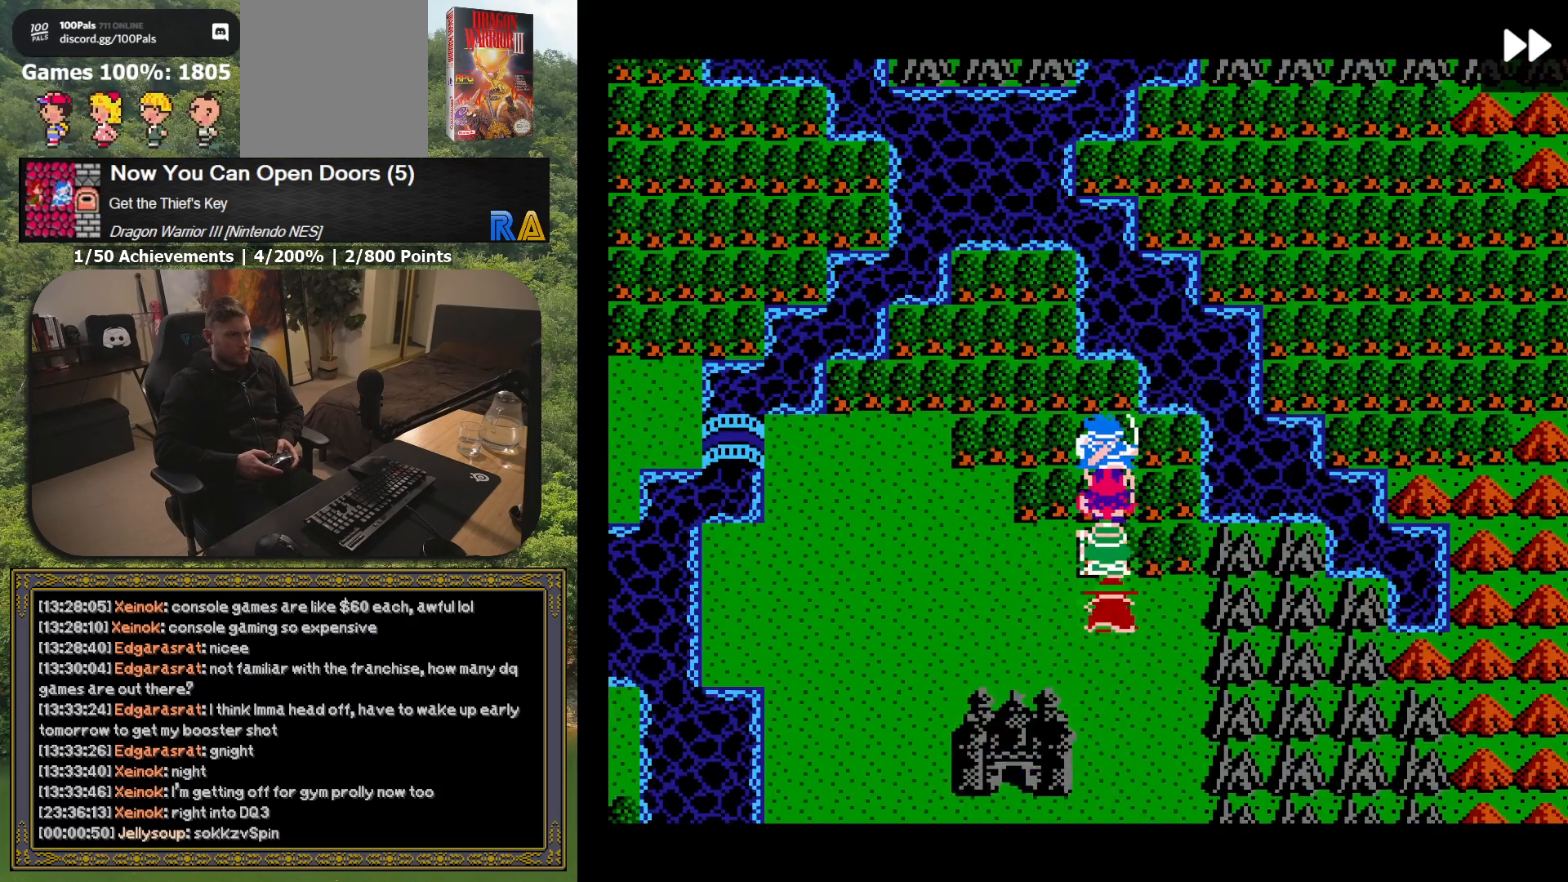
{"buttons": [], "button_events": [[250, "DPAD_DOWN", "down"], [383, "DPAD_DOWN", "up"]]}
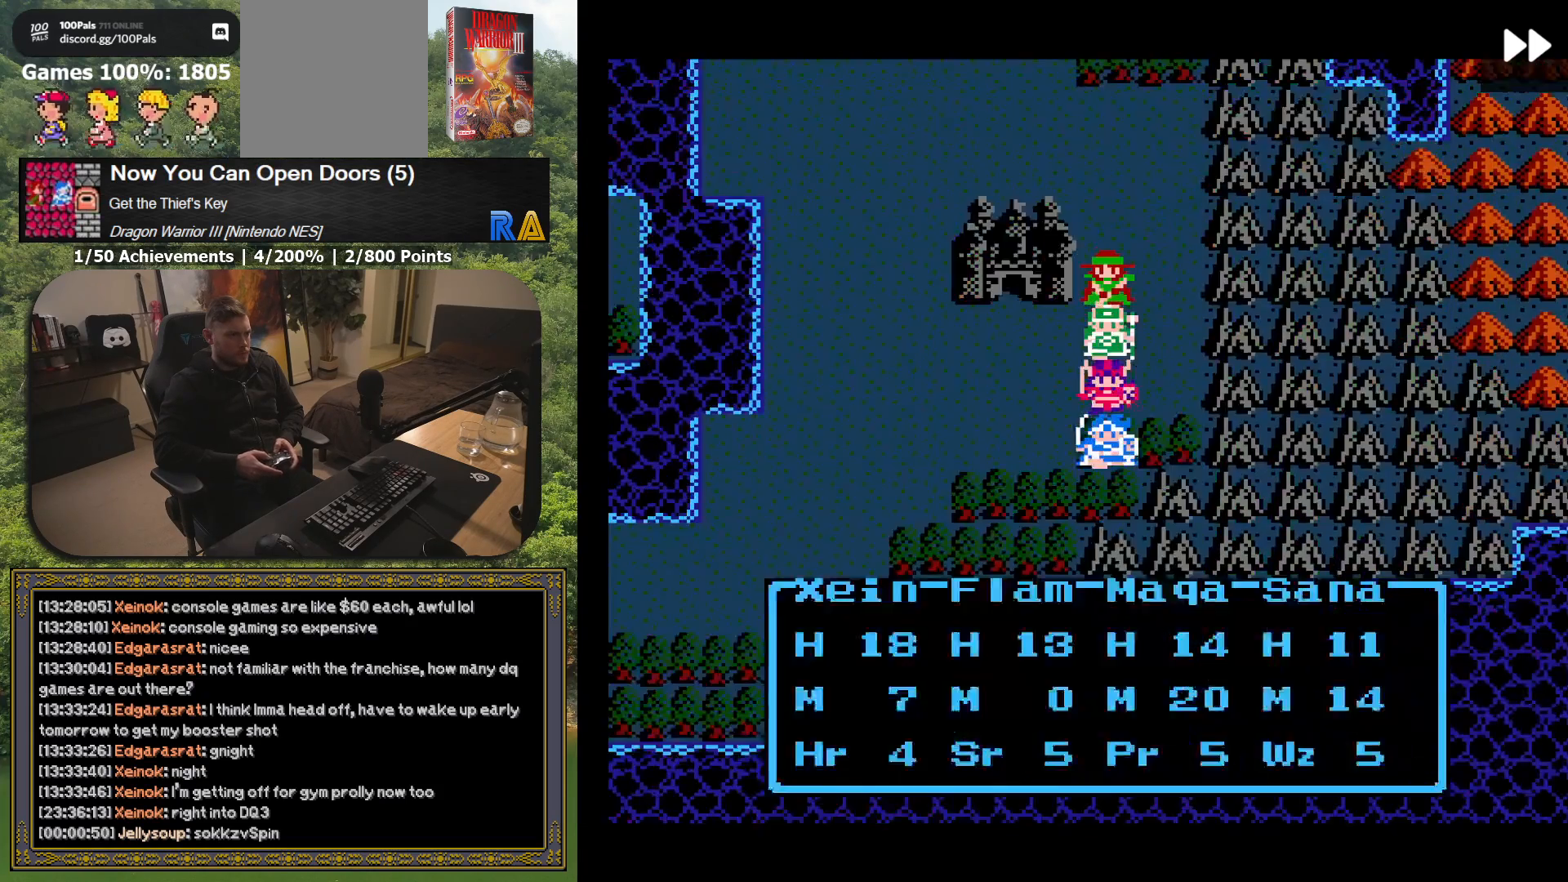
{"buttons": [], "button_events": [[267, "DPAD_UP", "down"], [400, "DPAD_UP", "up"]]}
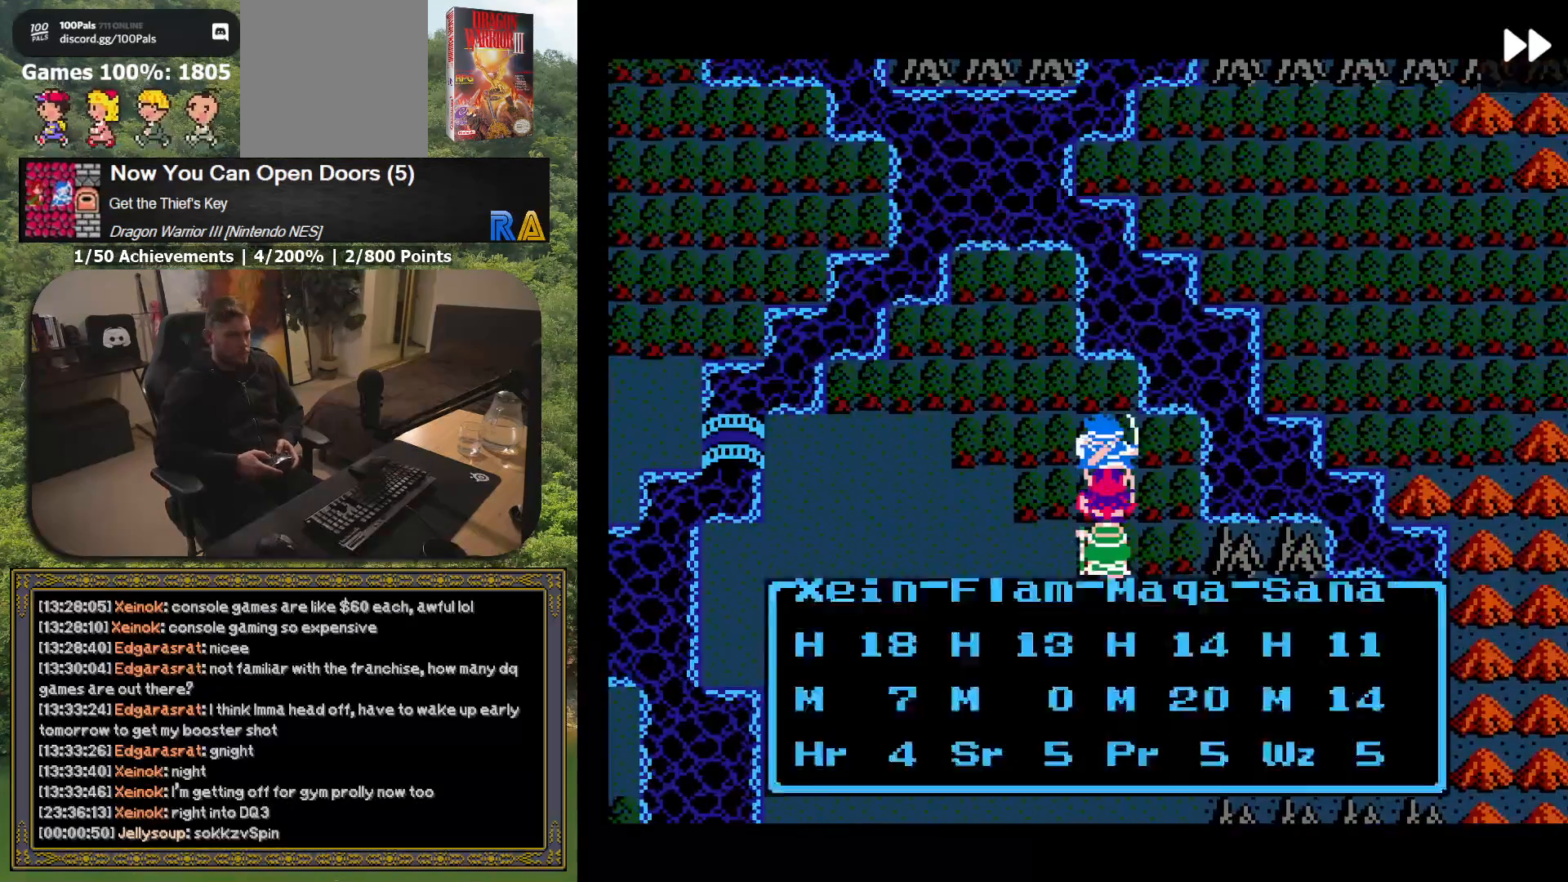
{"buttons": [], "button_events": [[167, "DPAD_DOWN", "down"], [317, "DPAD_DOWN", "up"]]}
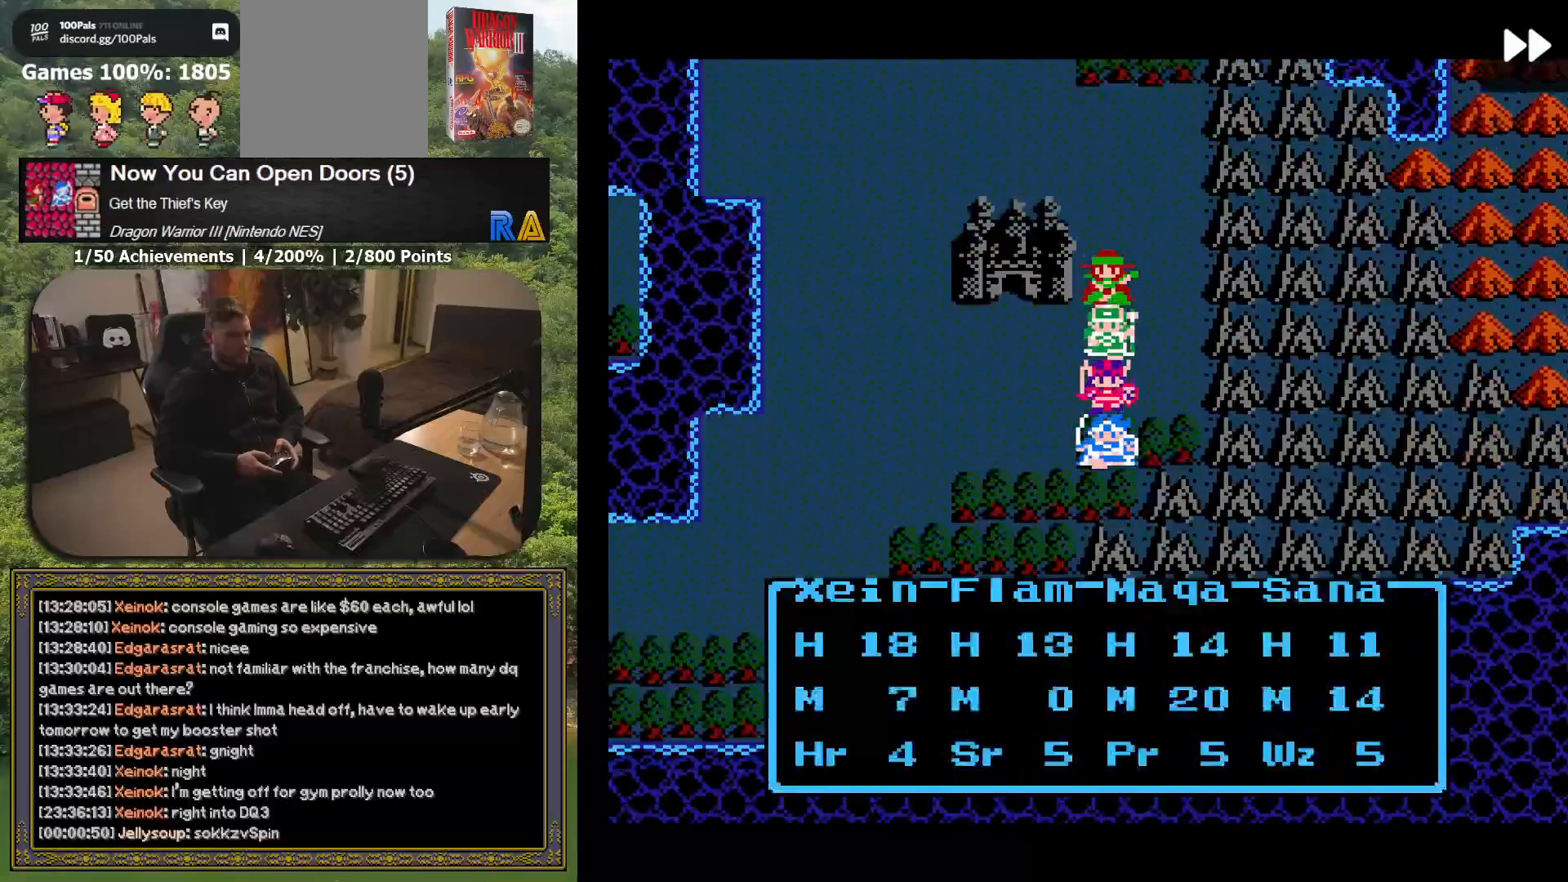
{"buttons": [], "button_events": [[133, "DPAD_UP", "down"], [267, "DPAD_UP", "up"]]}
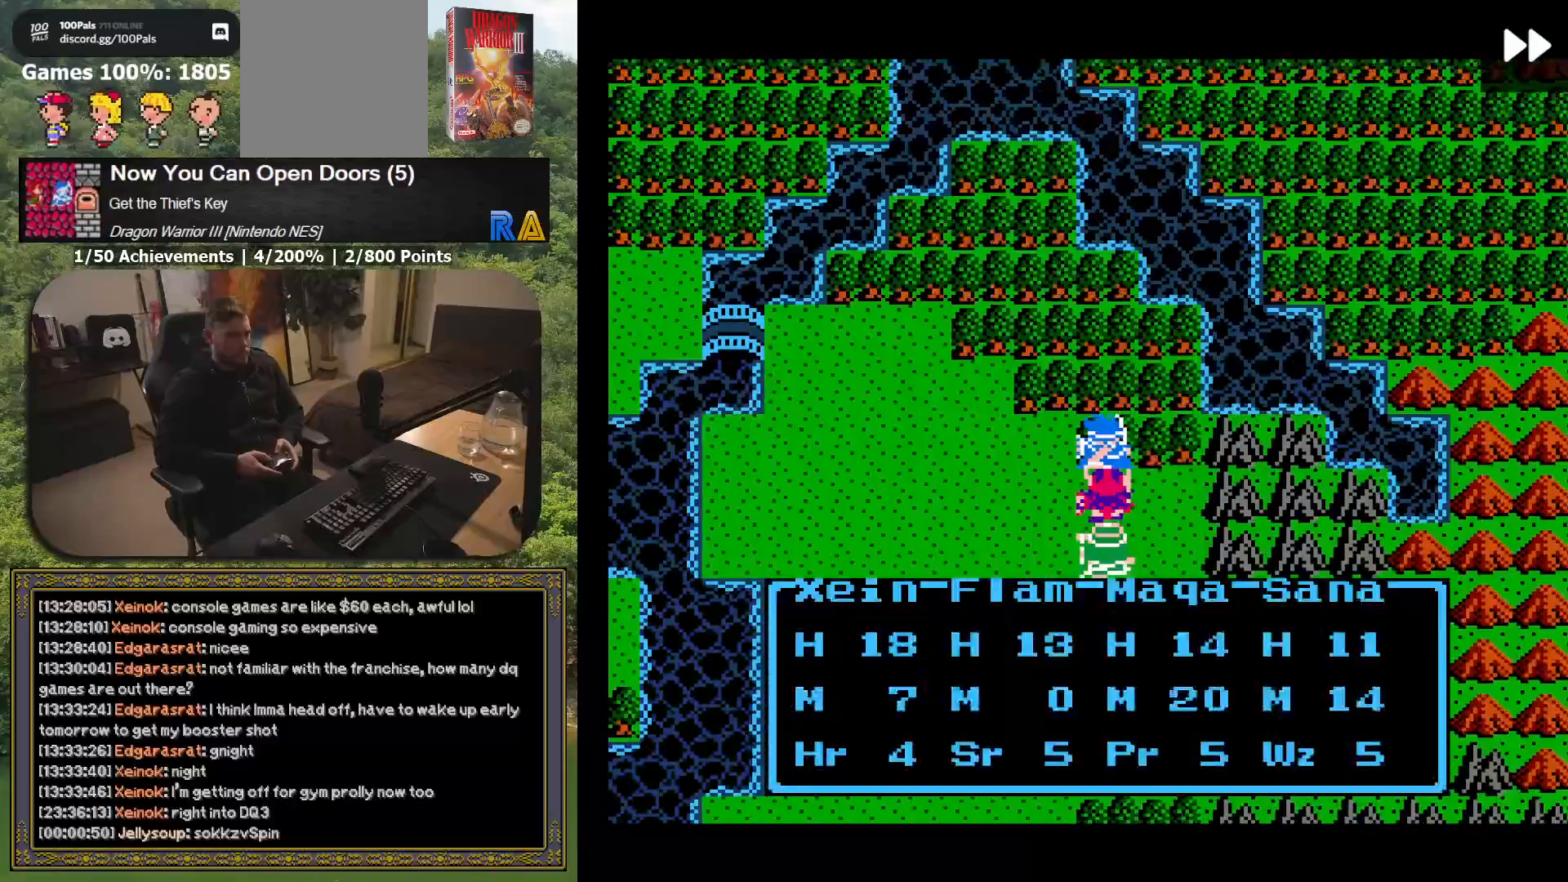
{"buttons": [], "button_events": [[133, "DPAD_DOWN", "down"], [267, "DPAD_DOWN", "up"]]}
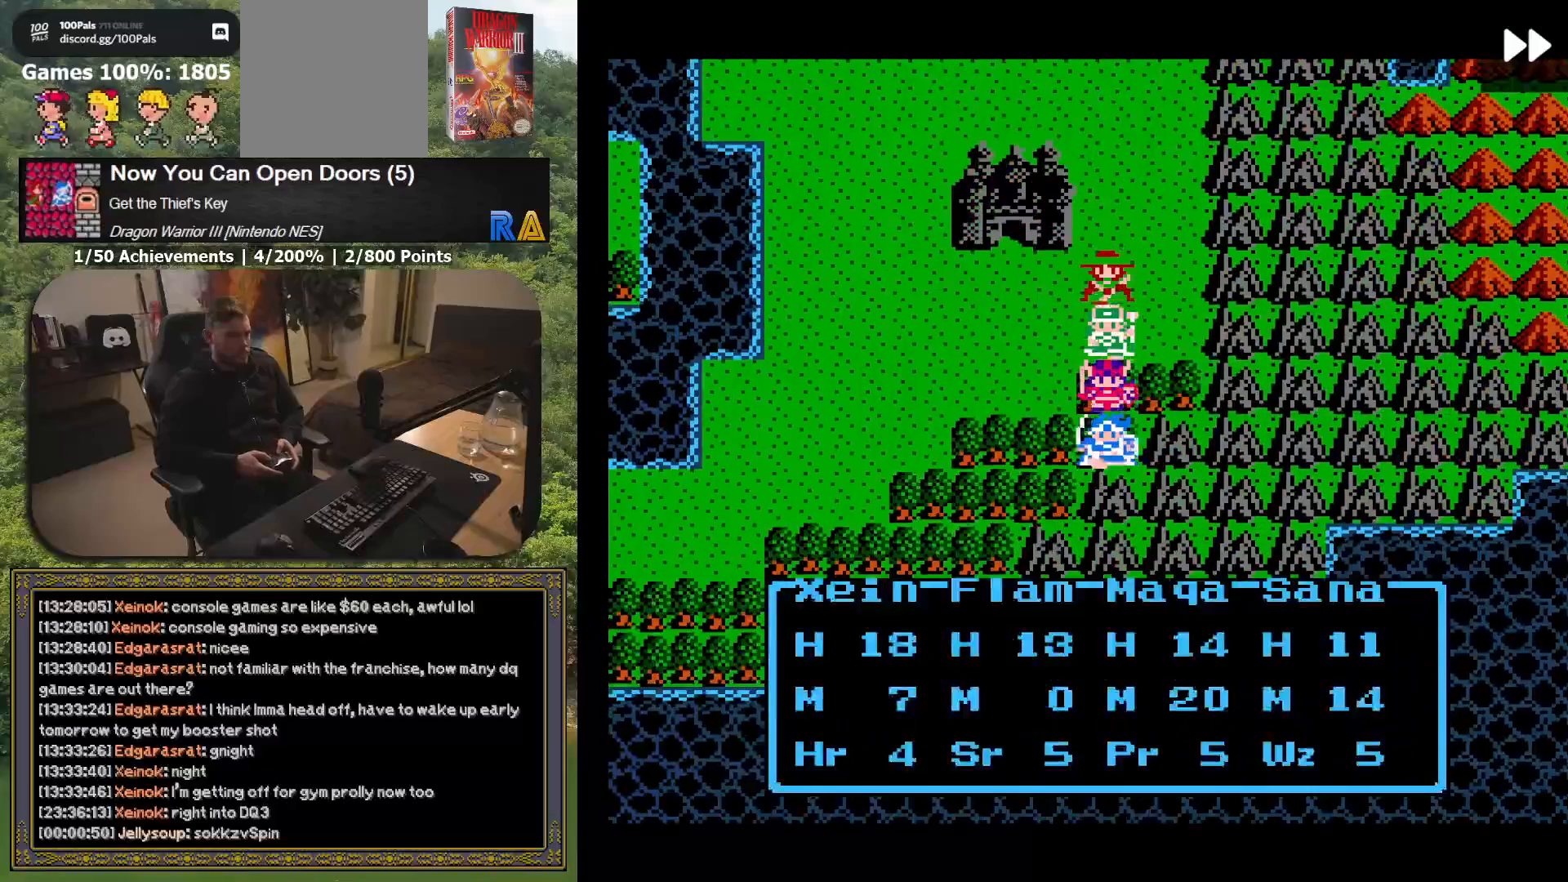
{"buttons": [], "button_events": [[33, "DPAD_UP", "down"], [167, "DPAD_UP", "up"]]}
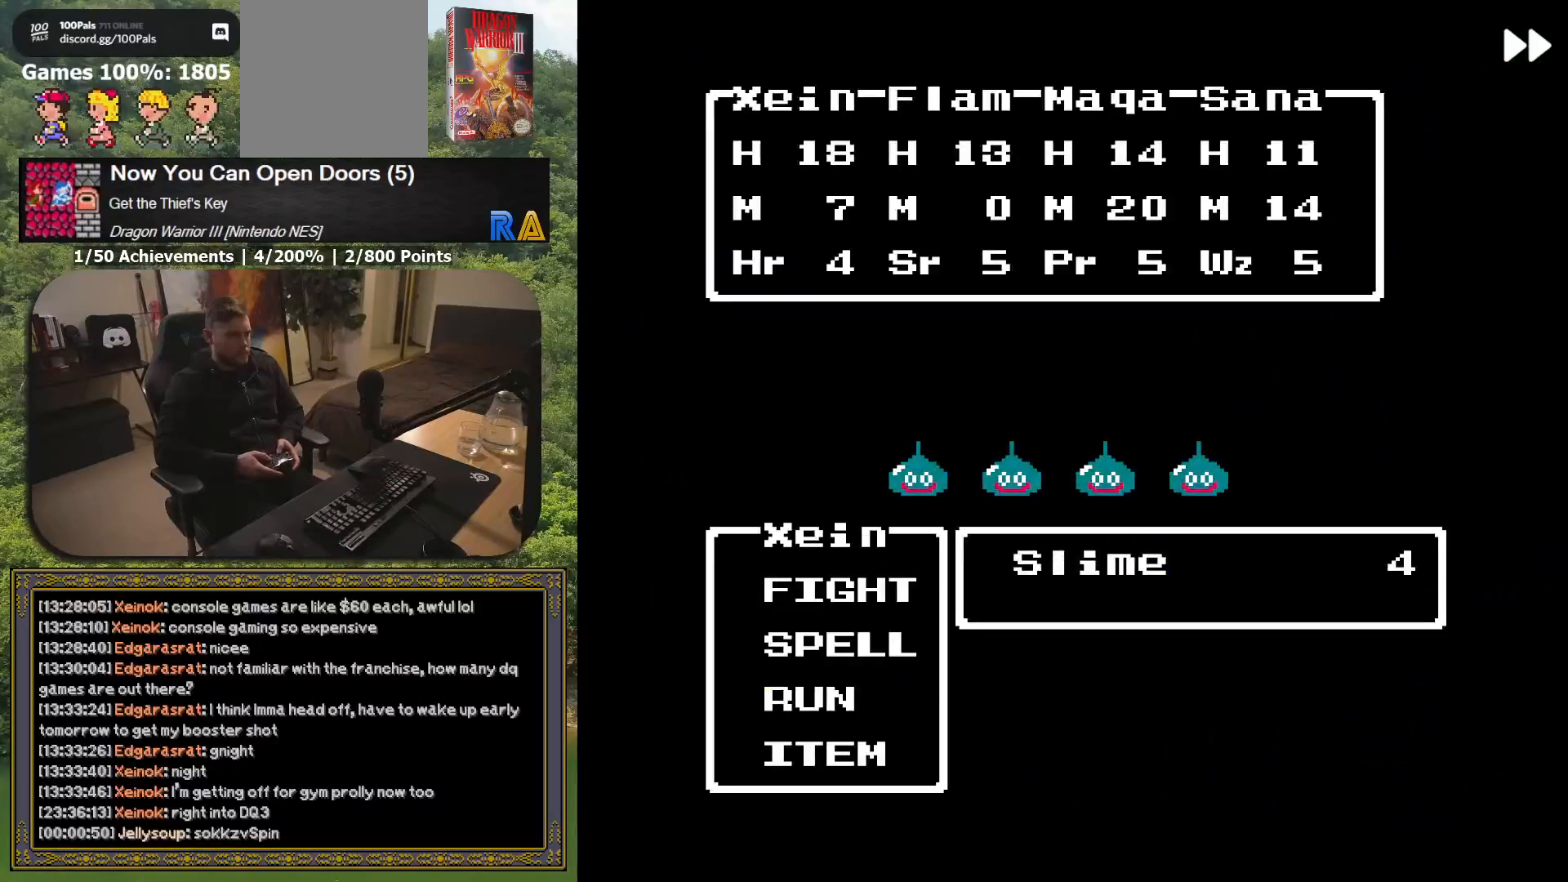
{"buttons": ["A", "L2"], "button_events": [[117, "L2", "down"], [200, "A", "down"]]}
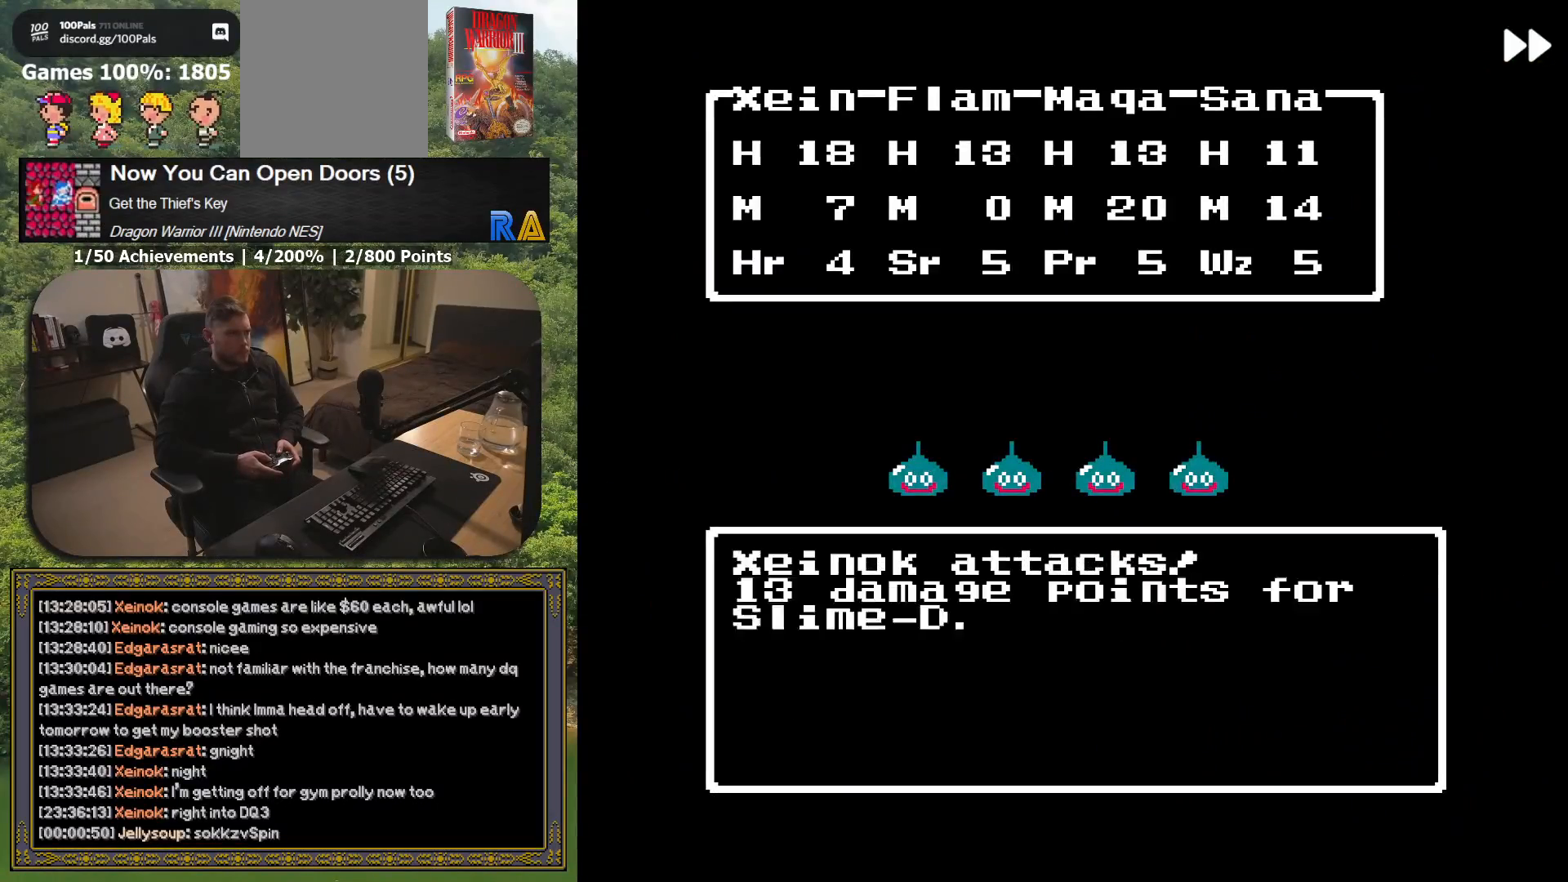
{"buttons": ["A", "L2"], "button_events": []}
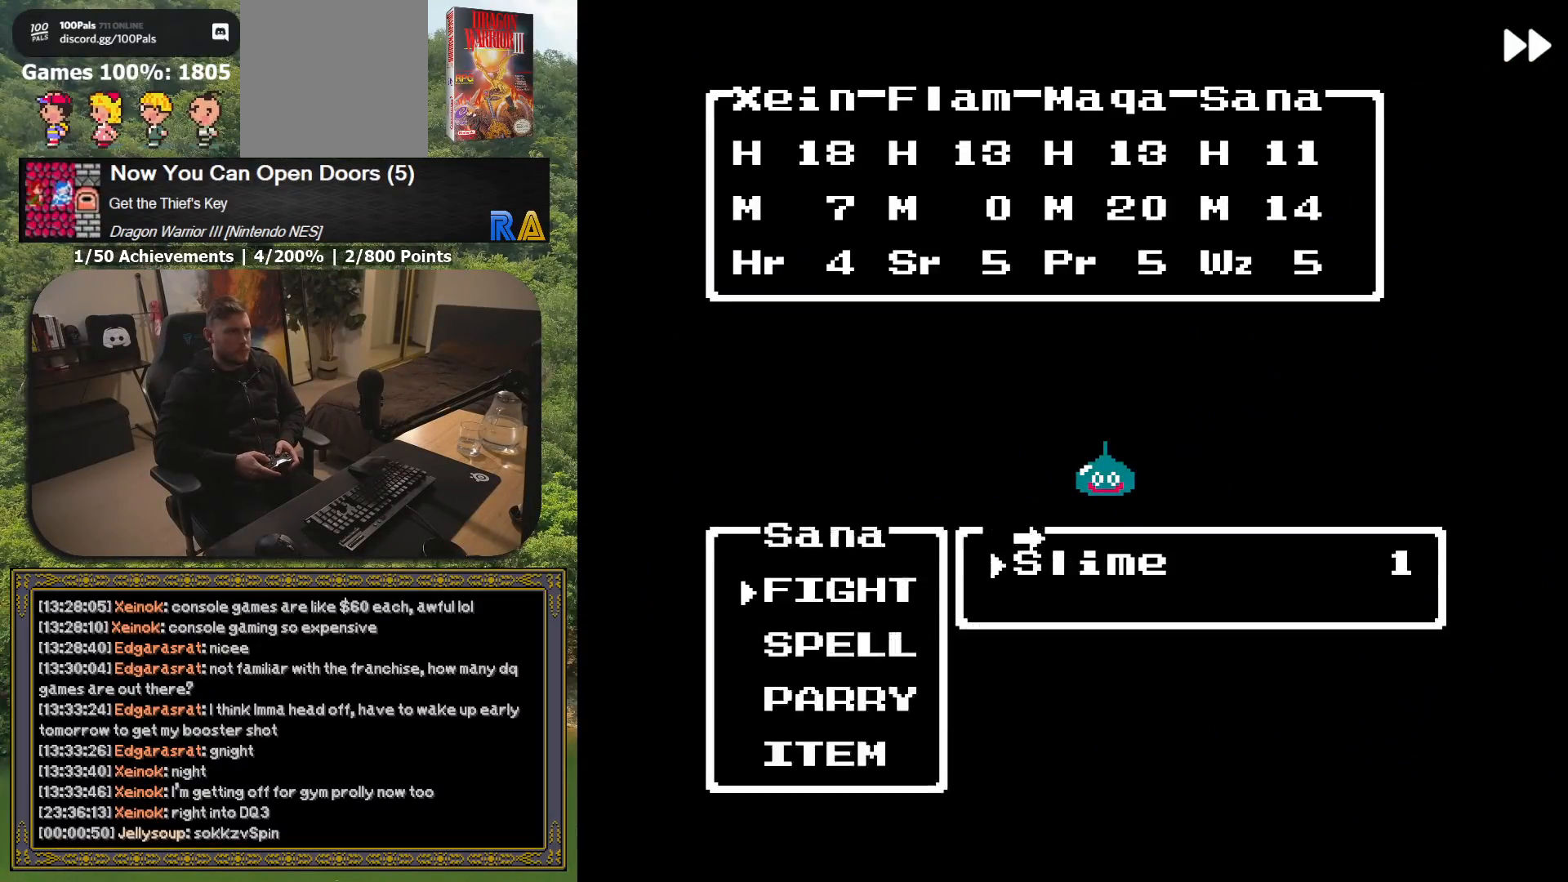
{"buttons": [], "button_events": [[150, "A", "up"], [183, "L2", "up"]]}
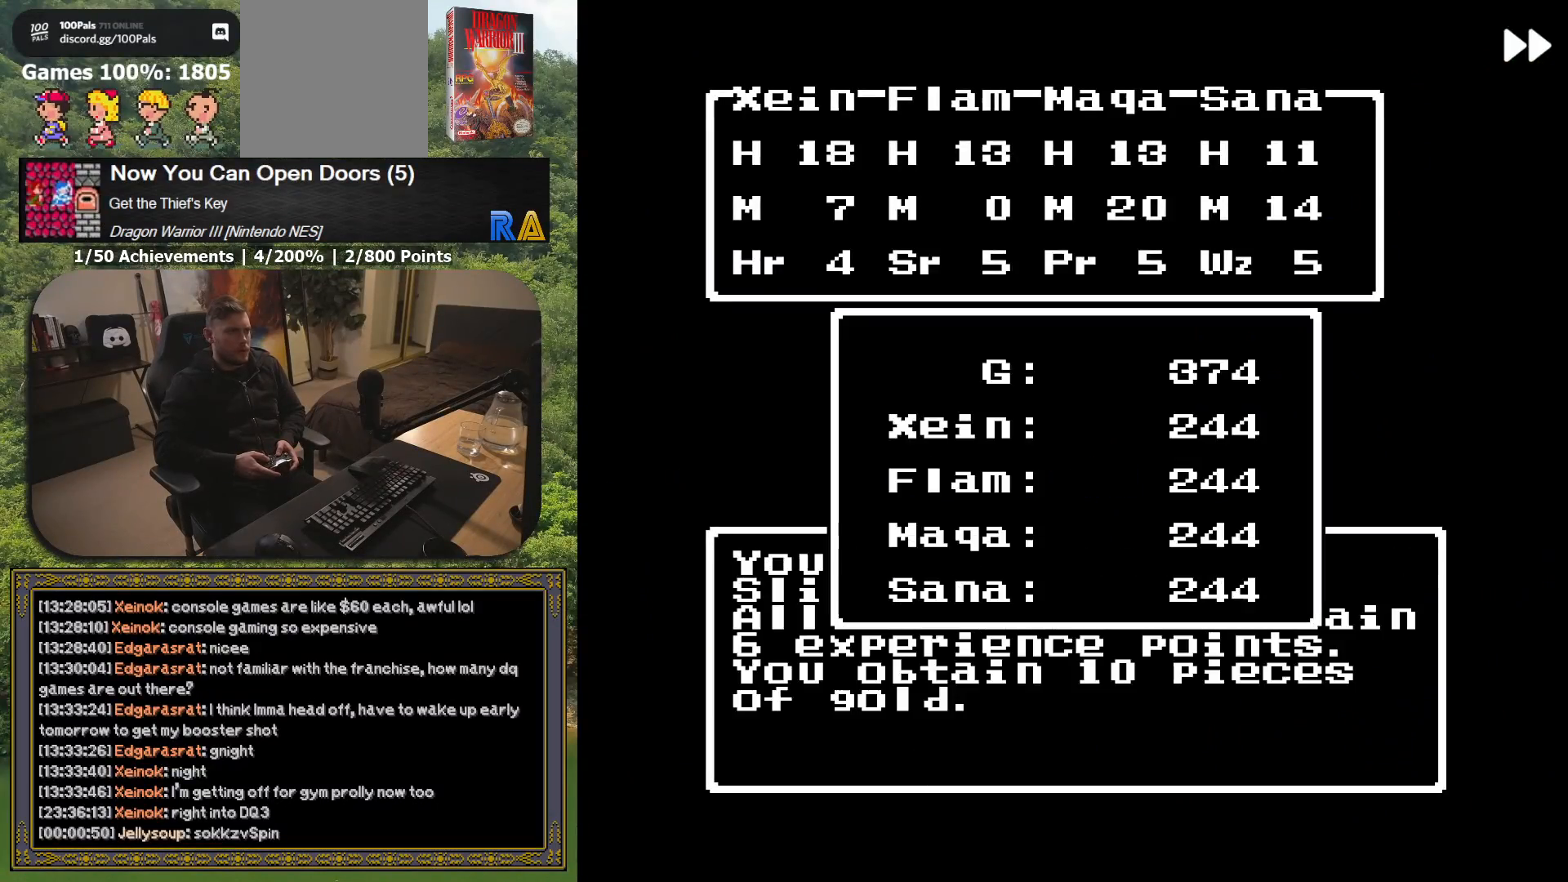
{"buttons": [], "button_events": [[150, "DPAD_UP", "down"], [333, "DPAD_UP", "up"]]}
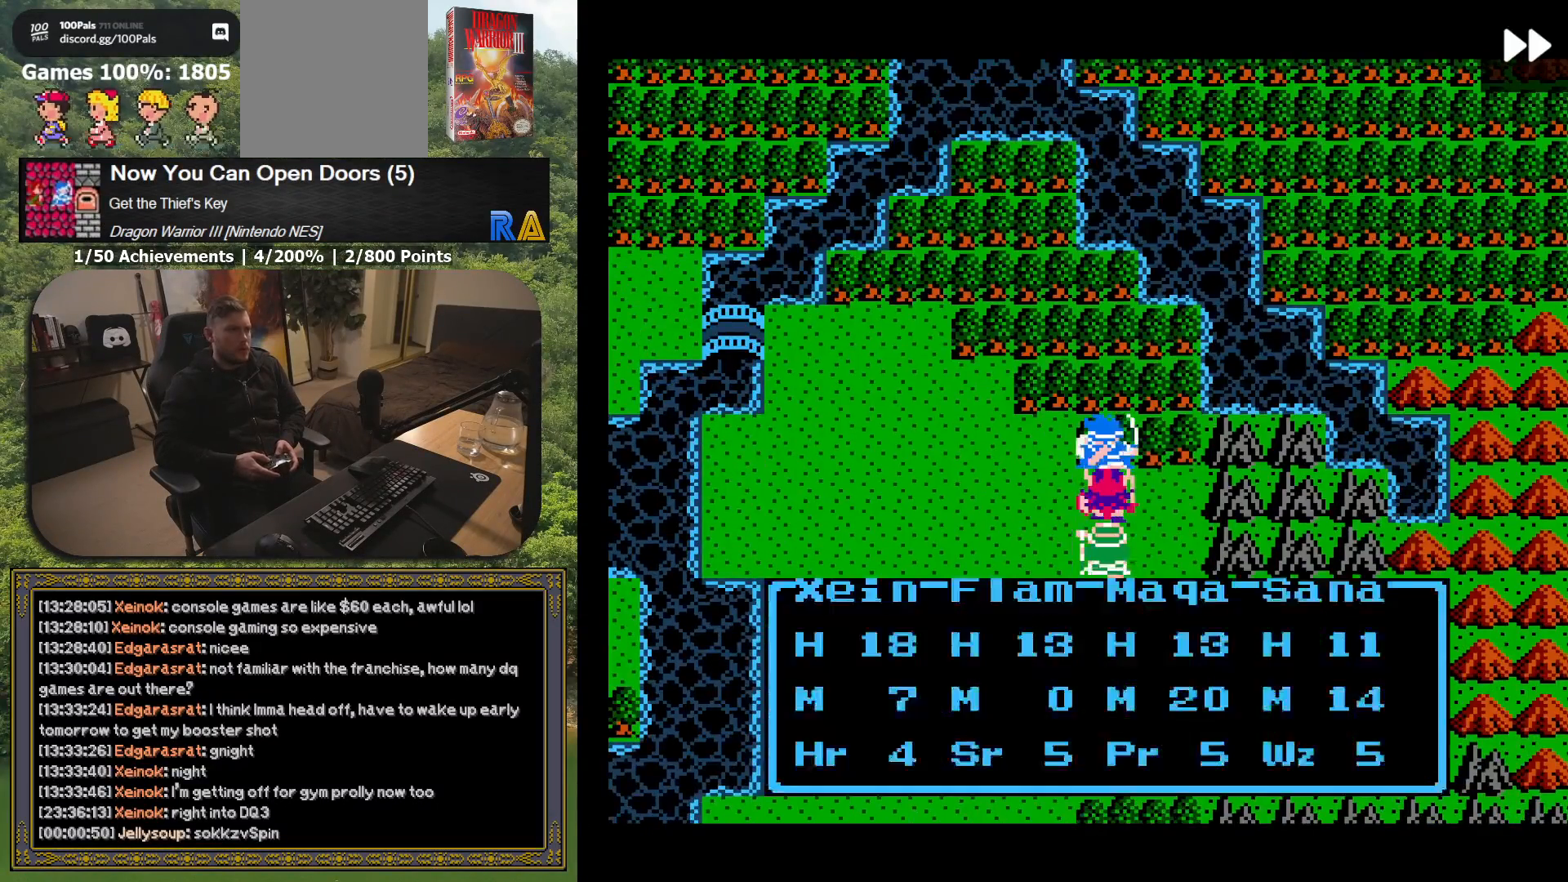
{"buttons": [], "button_events": [[167, "DPAD_DOWN", "down"], [333, "DPAD_DOWN", "up"]]}
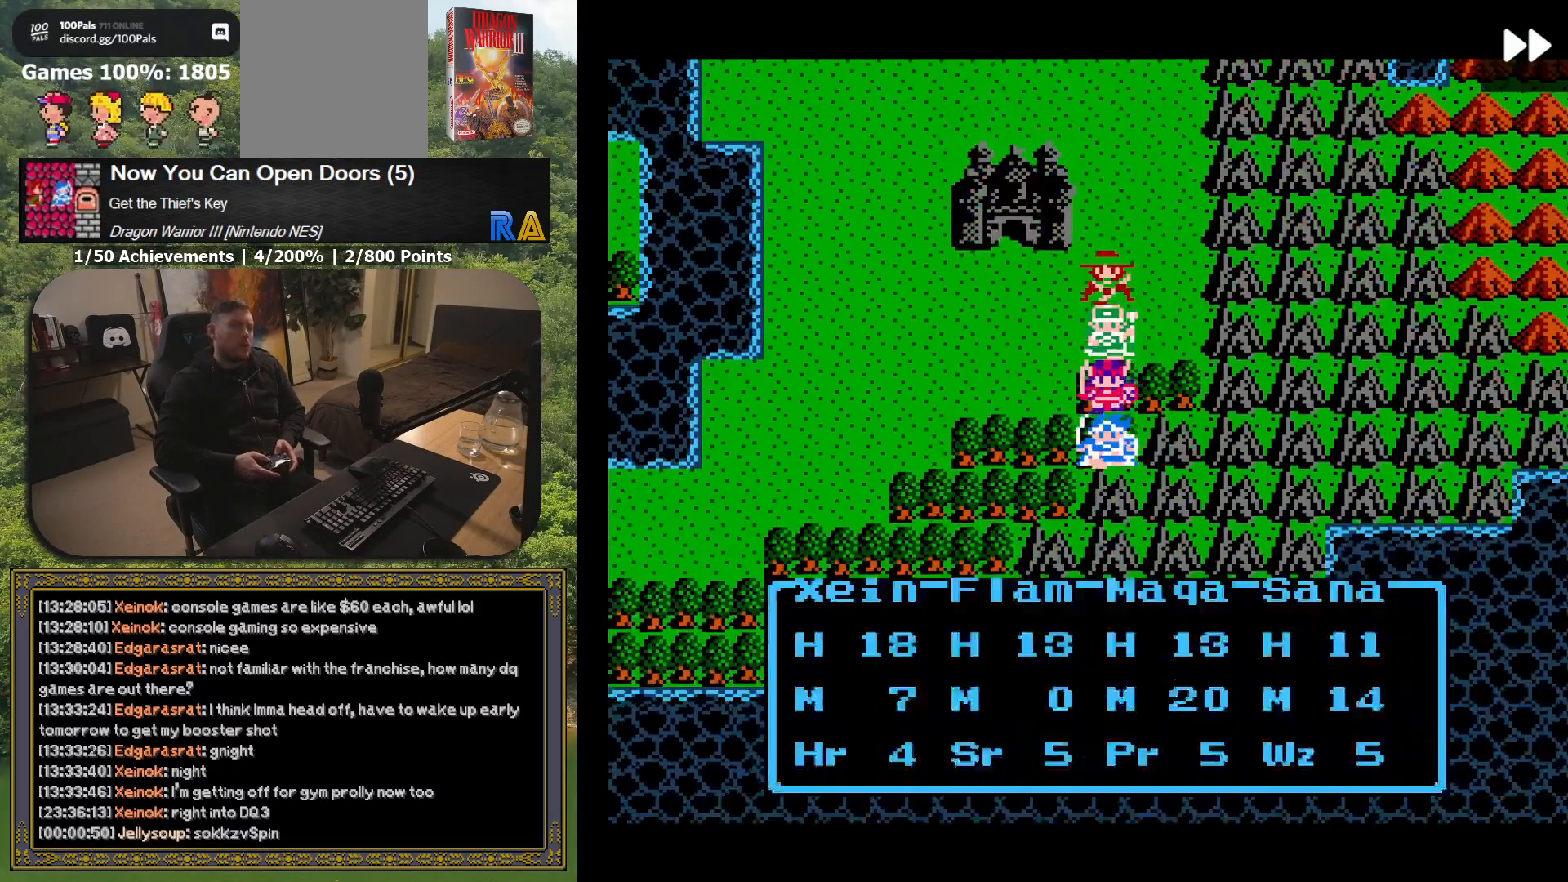
{"buttons": [], "button_events": [[83, "DPAD_UP", "down"], [233, "DPAD_UP", "up"]]}
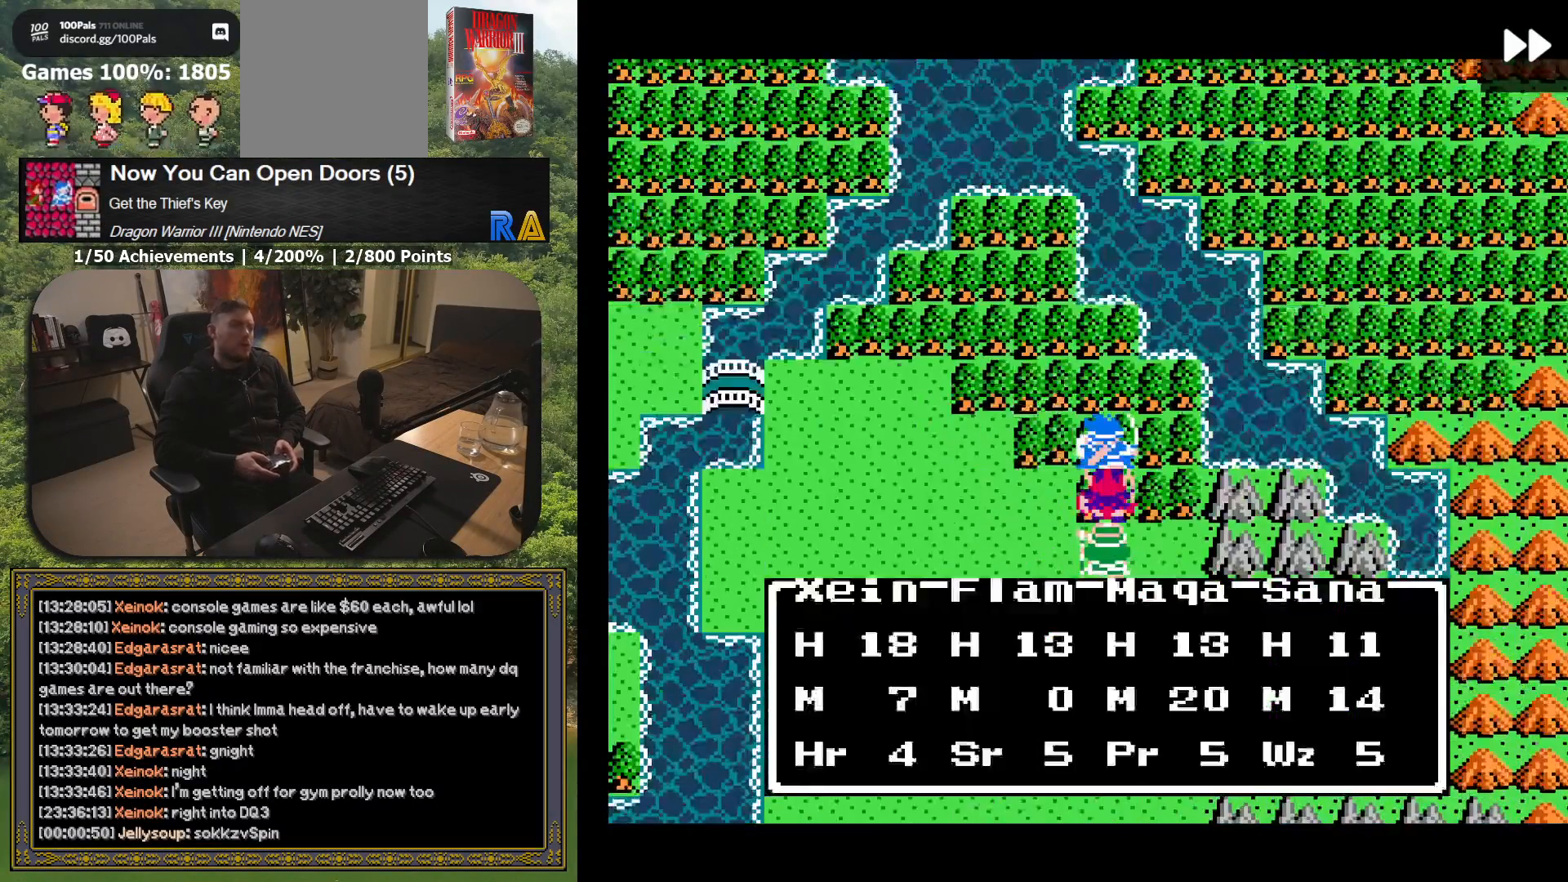
{"buttons": [], "button_events": [[100, "DPAD_DOWN", "down"], [250, "DPAD_DOWN", "up"]]}
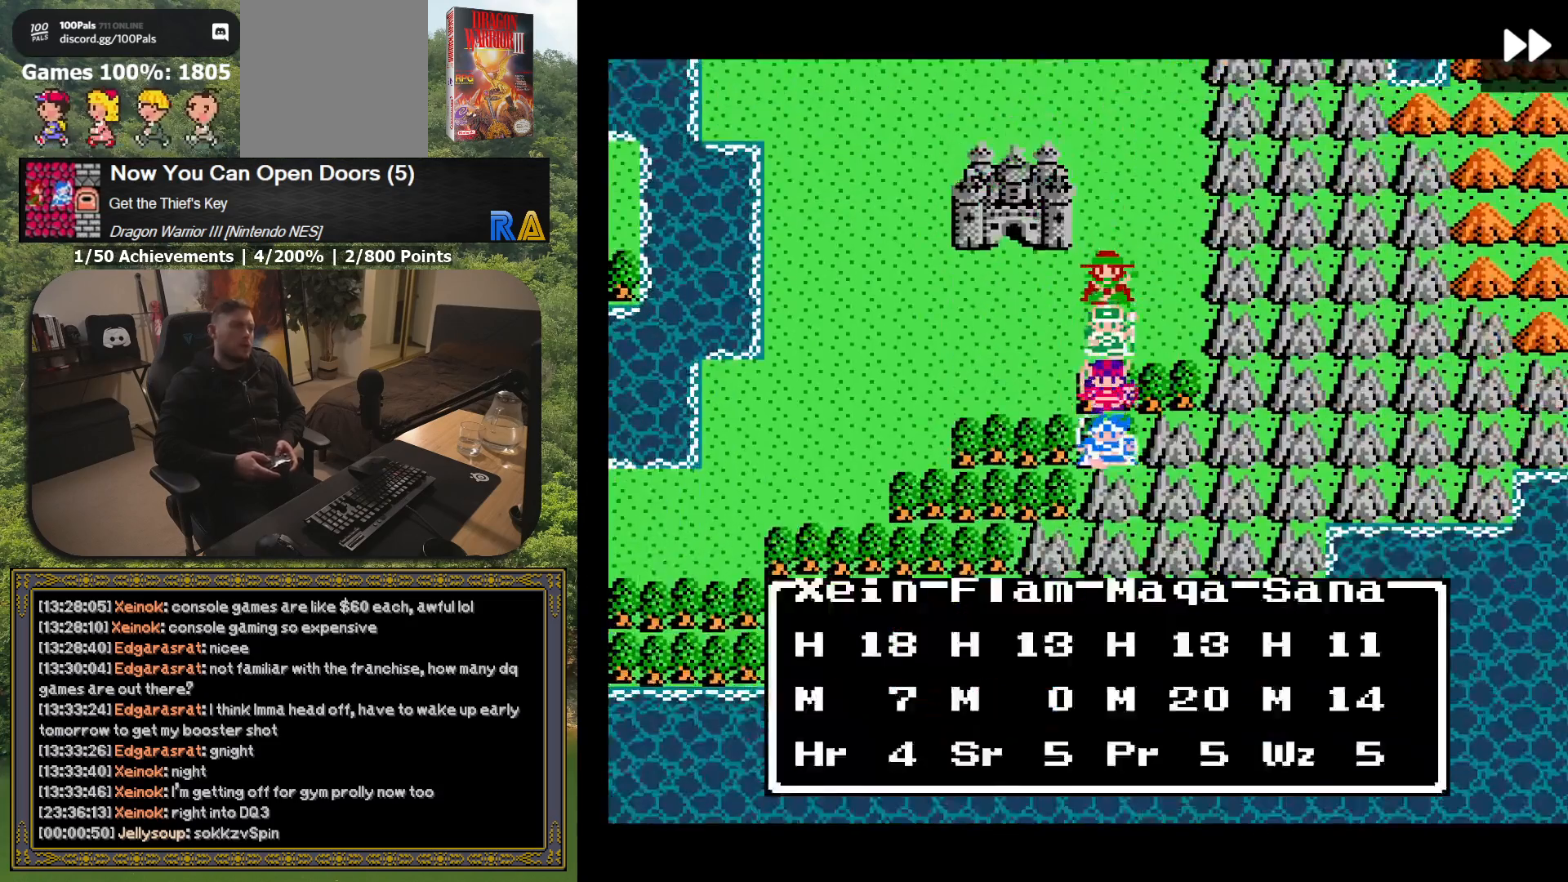
{"buttons": [], "button_events": [[33, "DPAD_UP", "down"], [183, "DPAD_UP", "up"]]}
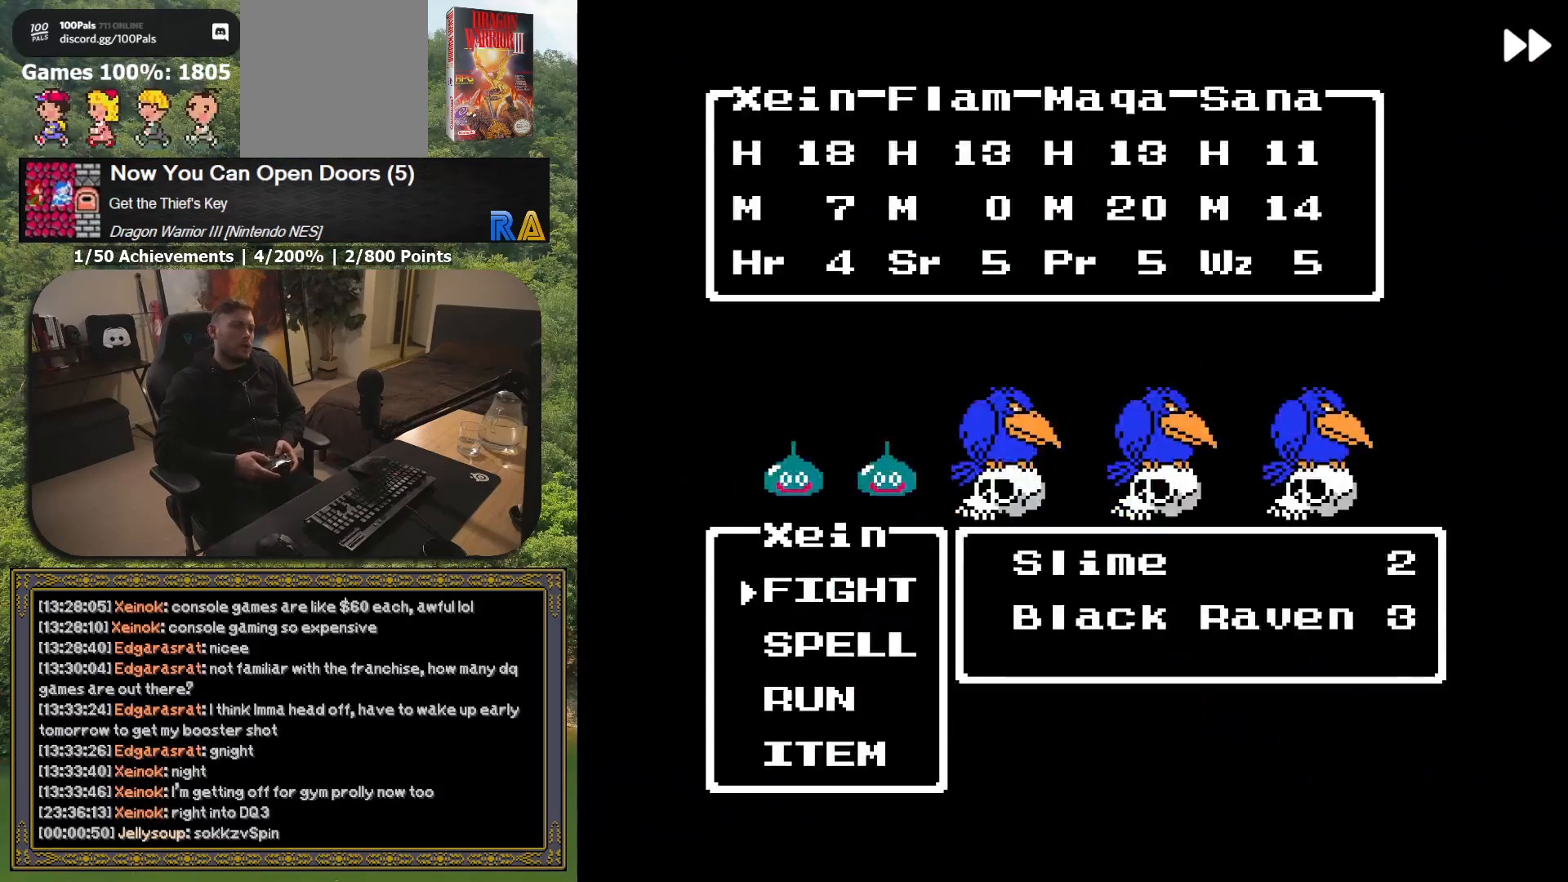
{"buttons": ["A", "L2"], "button_events": [[300, "L2", "down"], [383, "A", "down"]]}
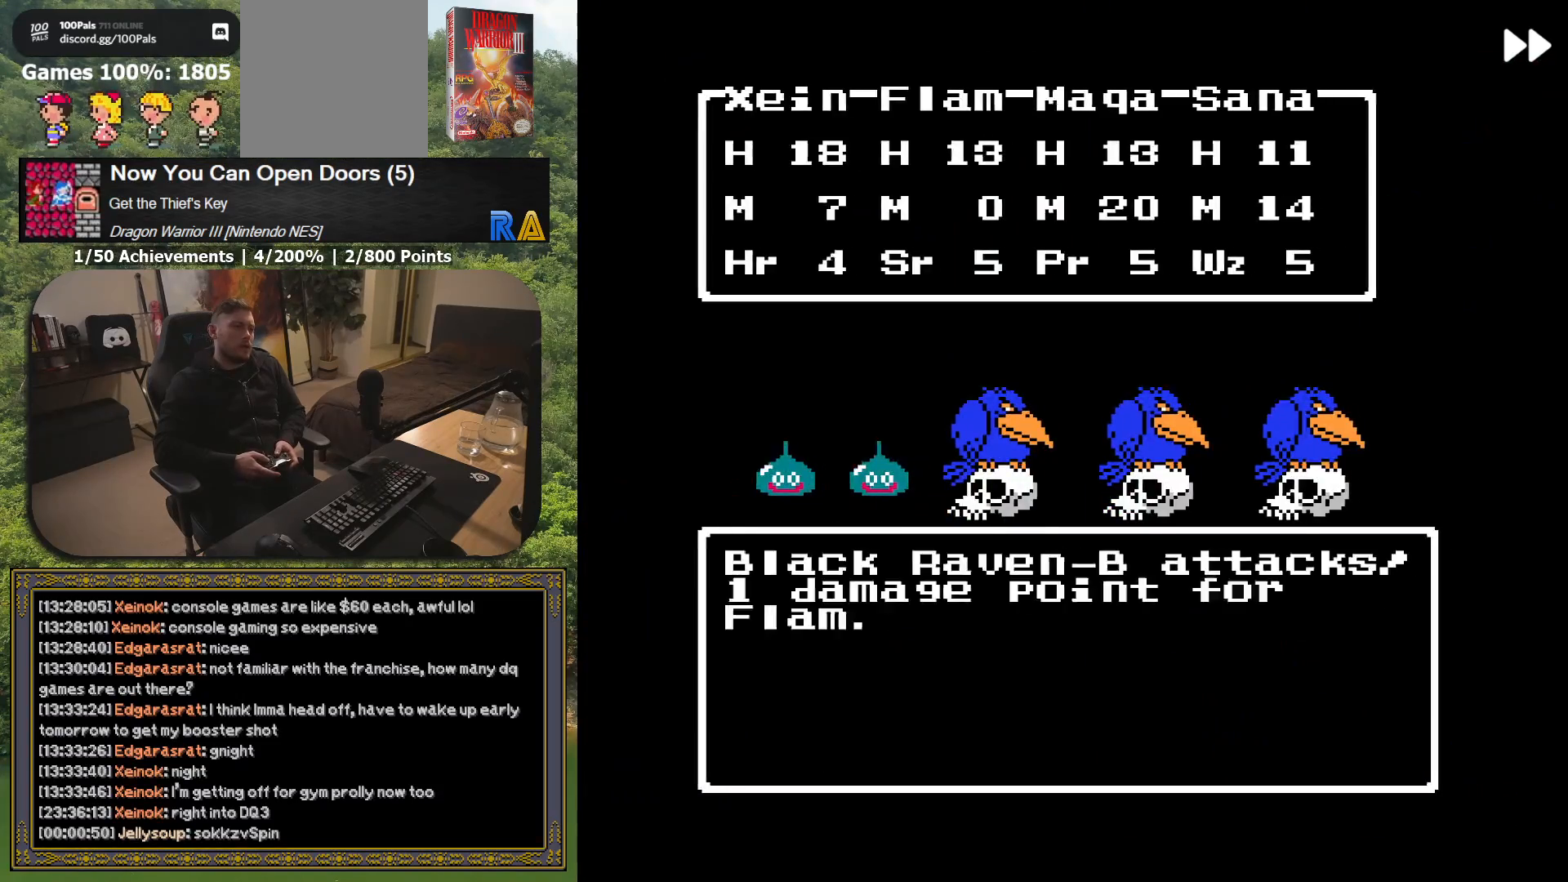
{"buttons": ["A", "L2"], "button_events": []}